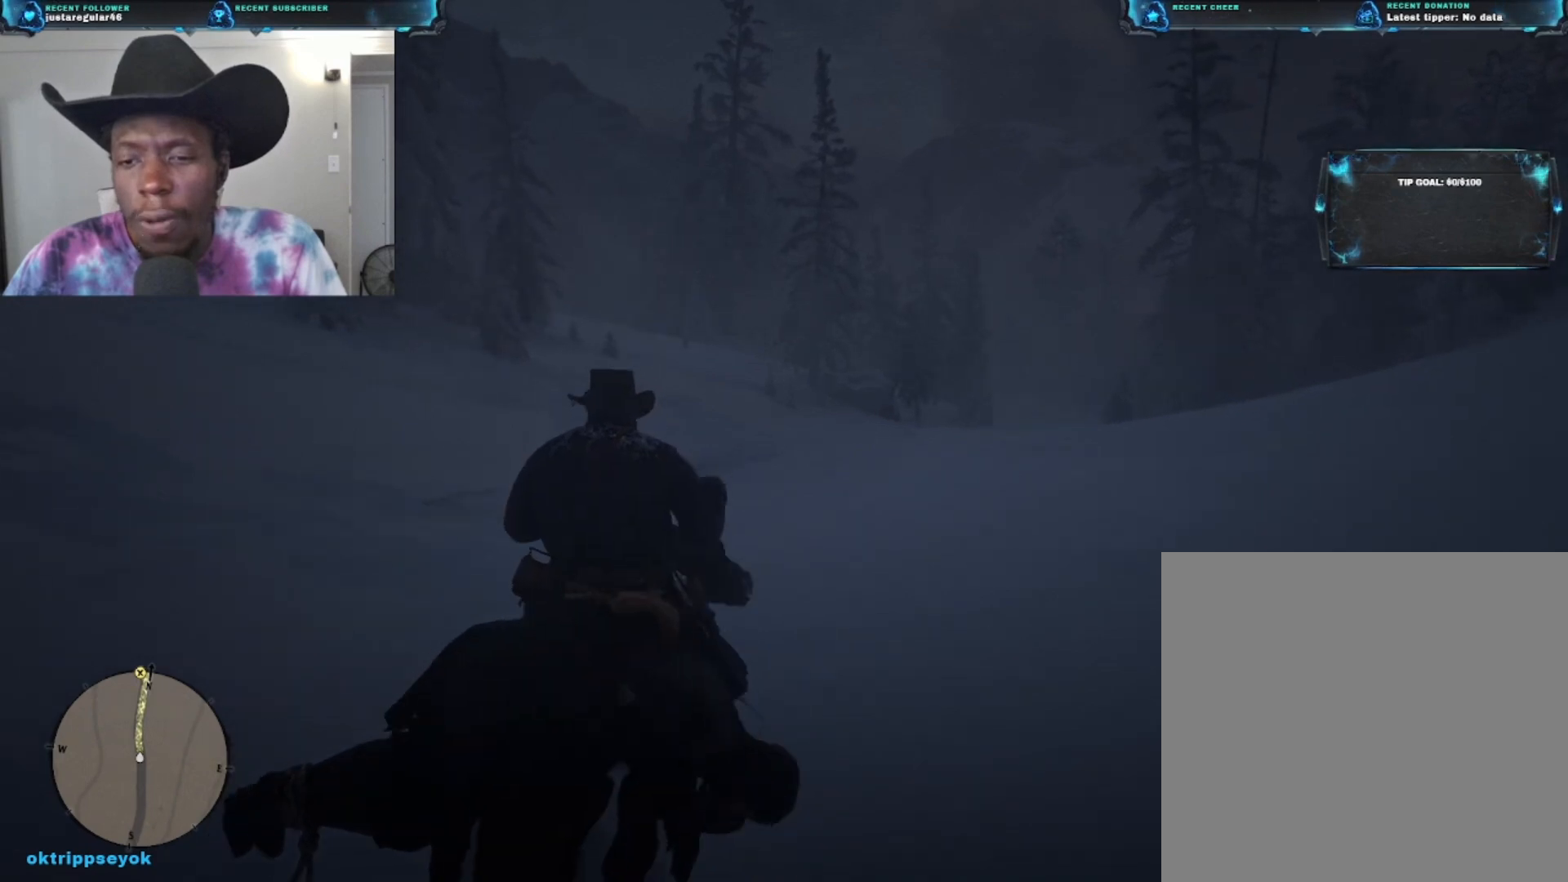
Gameplay with a controller (Xbox layout); each line is a JSON object with the inputs held at the frame after it. "events" lists button and stick changes between this image and that frame as [ms after this image, input, new state], when the widget could be followed in between.
{"buttons": [], "left_stick": "up", "right_stick": "center", "events": []}
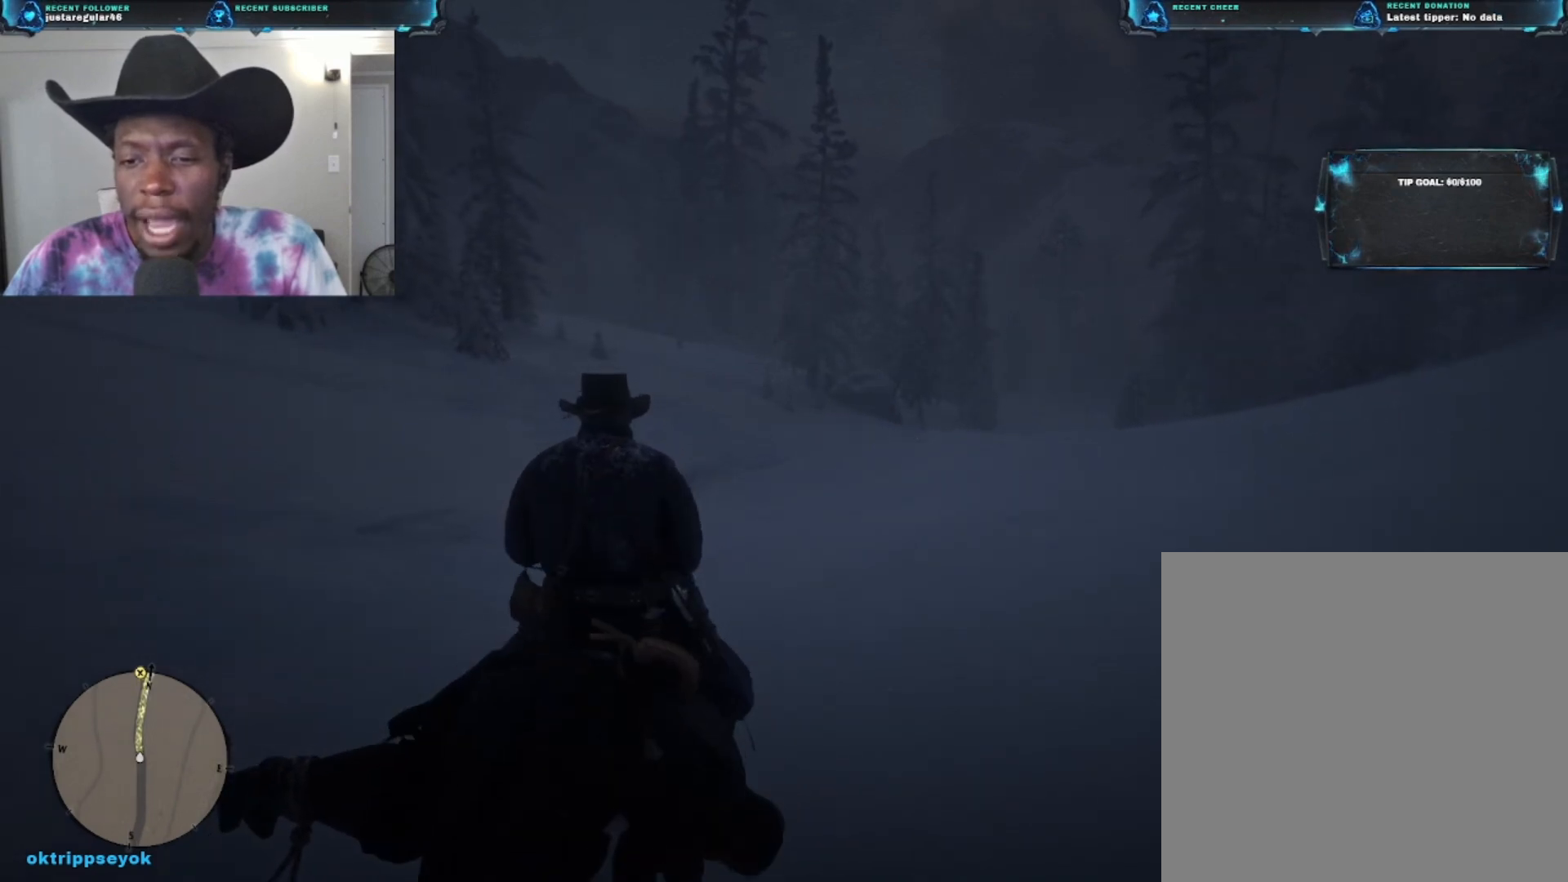
{"buttons": [], "left_stick": "up", "right_stick": "right", "events": [[233, "right_stick", "right"]]}
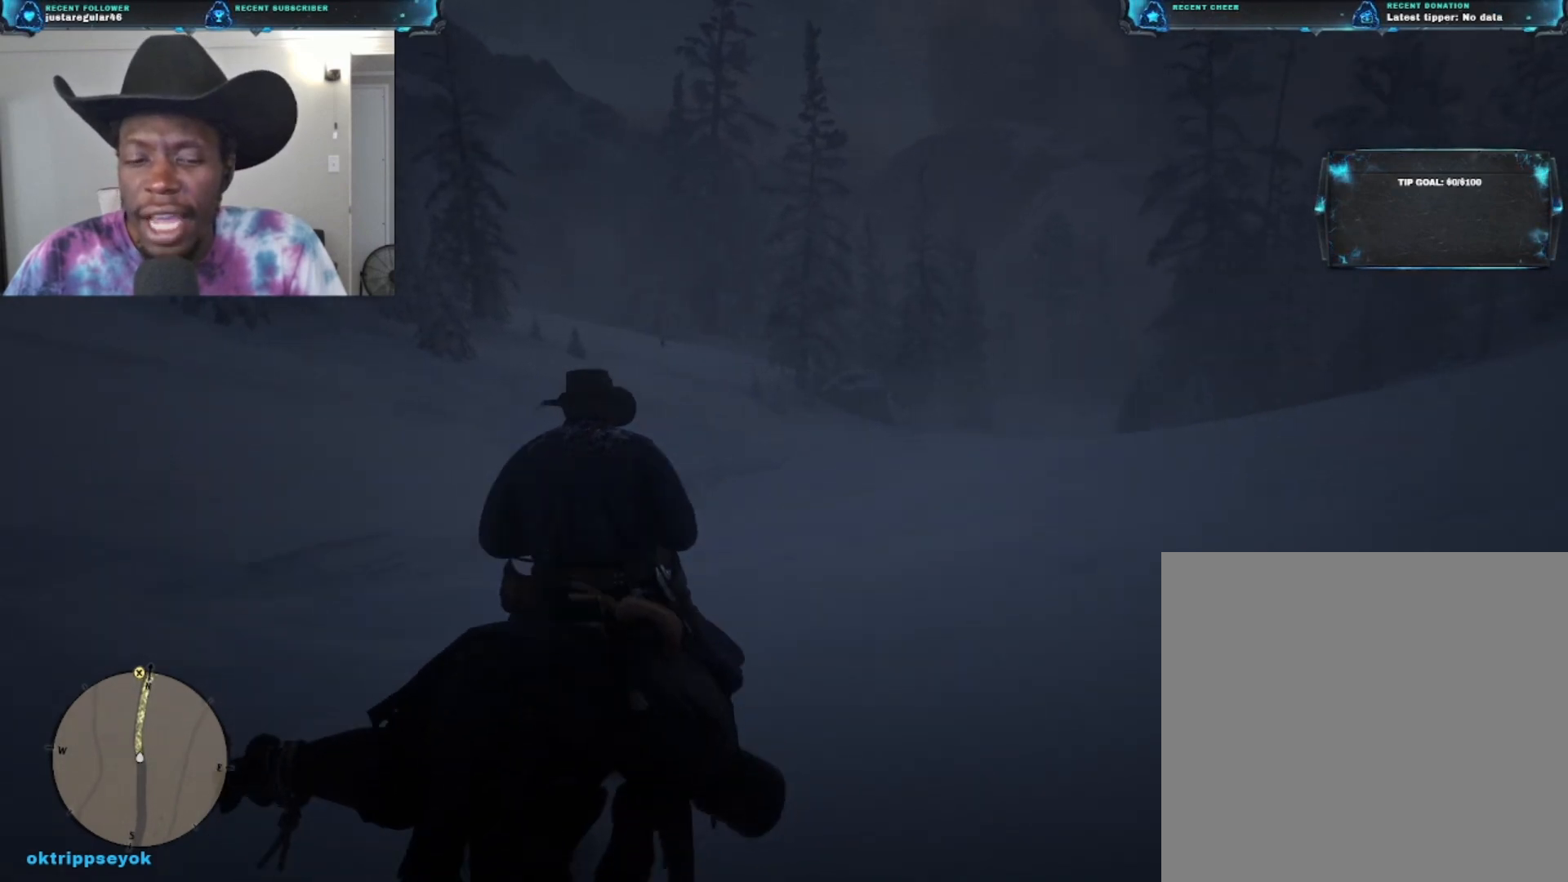
{"buttons": [], "left_stick": "up", "right_stick": "center", "events": [[367, "right_stick", "center"]]}
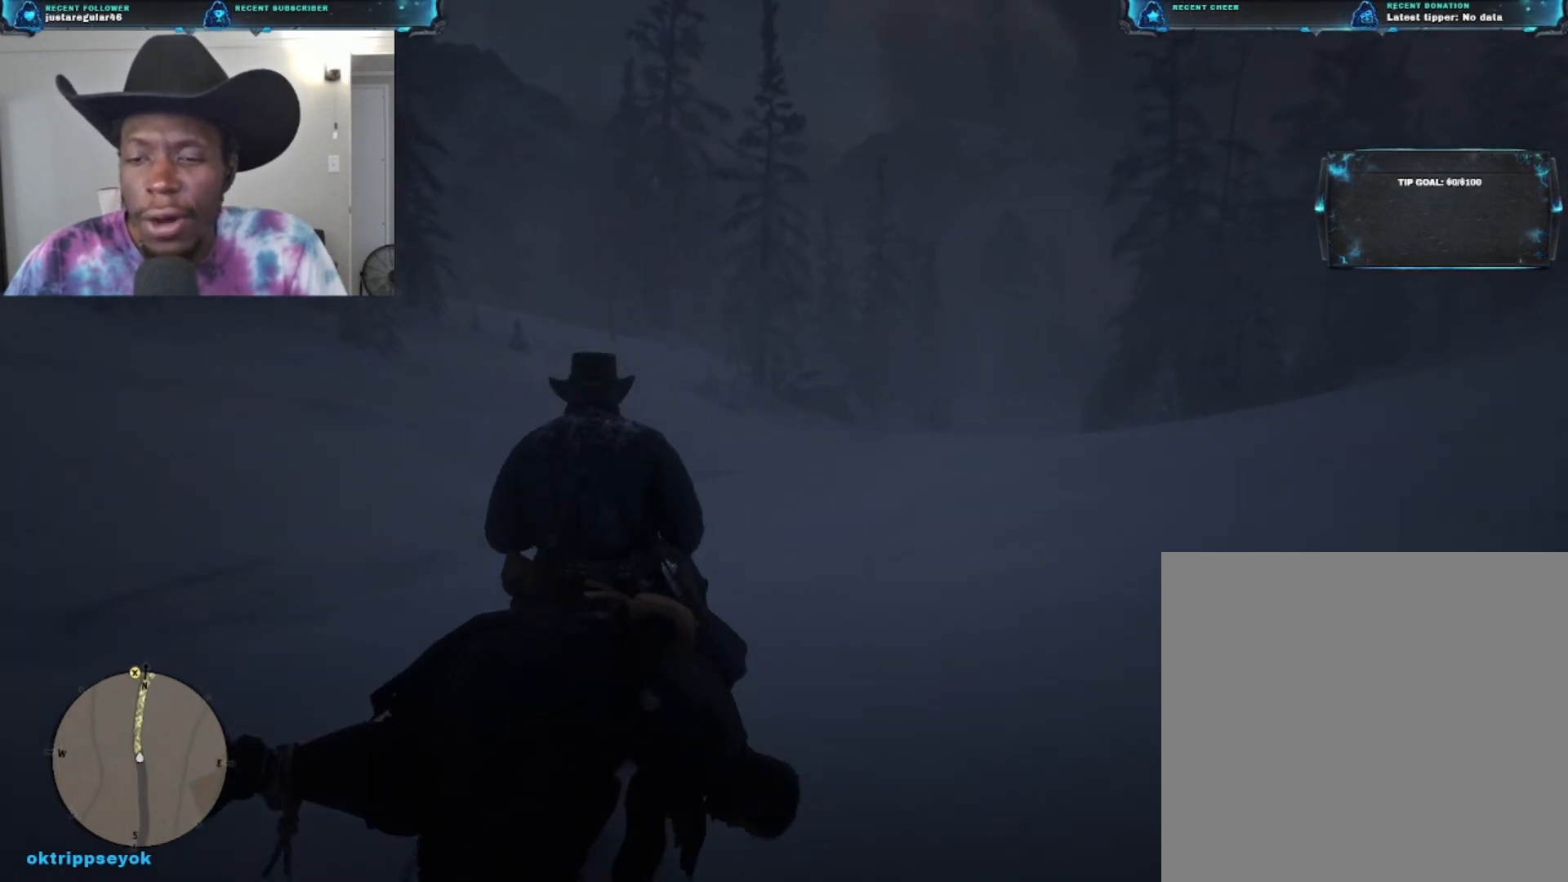
{"buttons": [], "left_stick": "up", "right_stick": "center", "events": []}
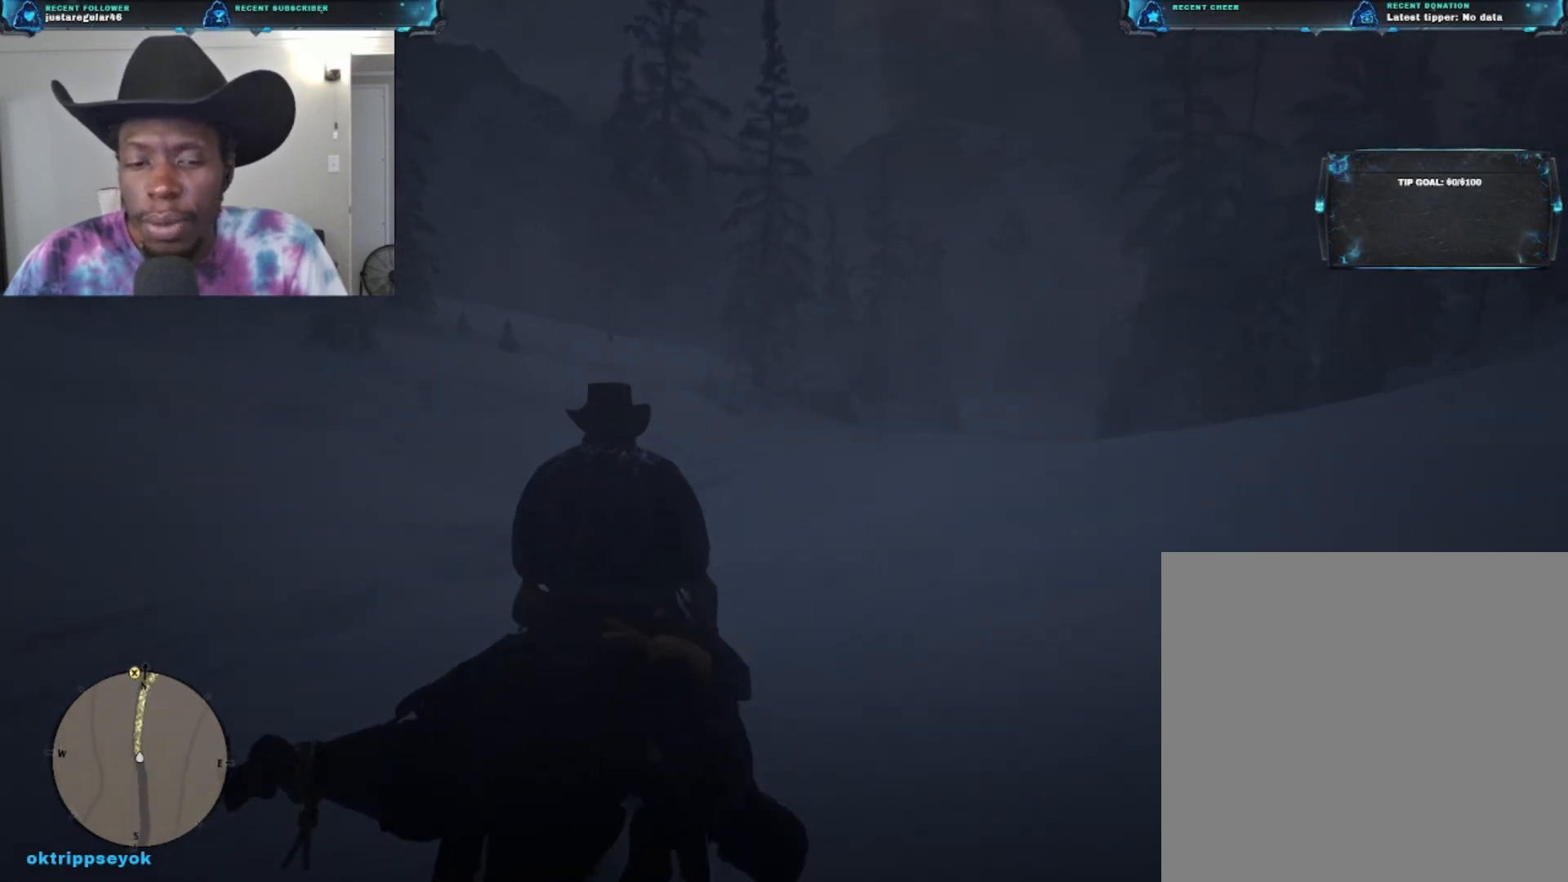
{"buttons": [], "left_stick": "up", "right_stick": "center", "events": [[200, "A", "down"], [300, "A", "up"]]}
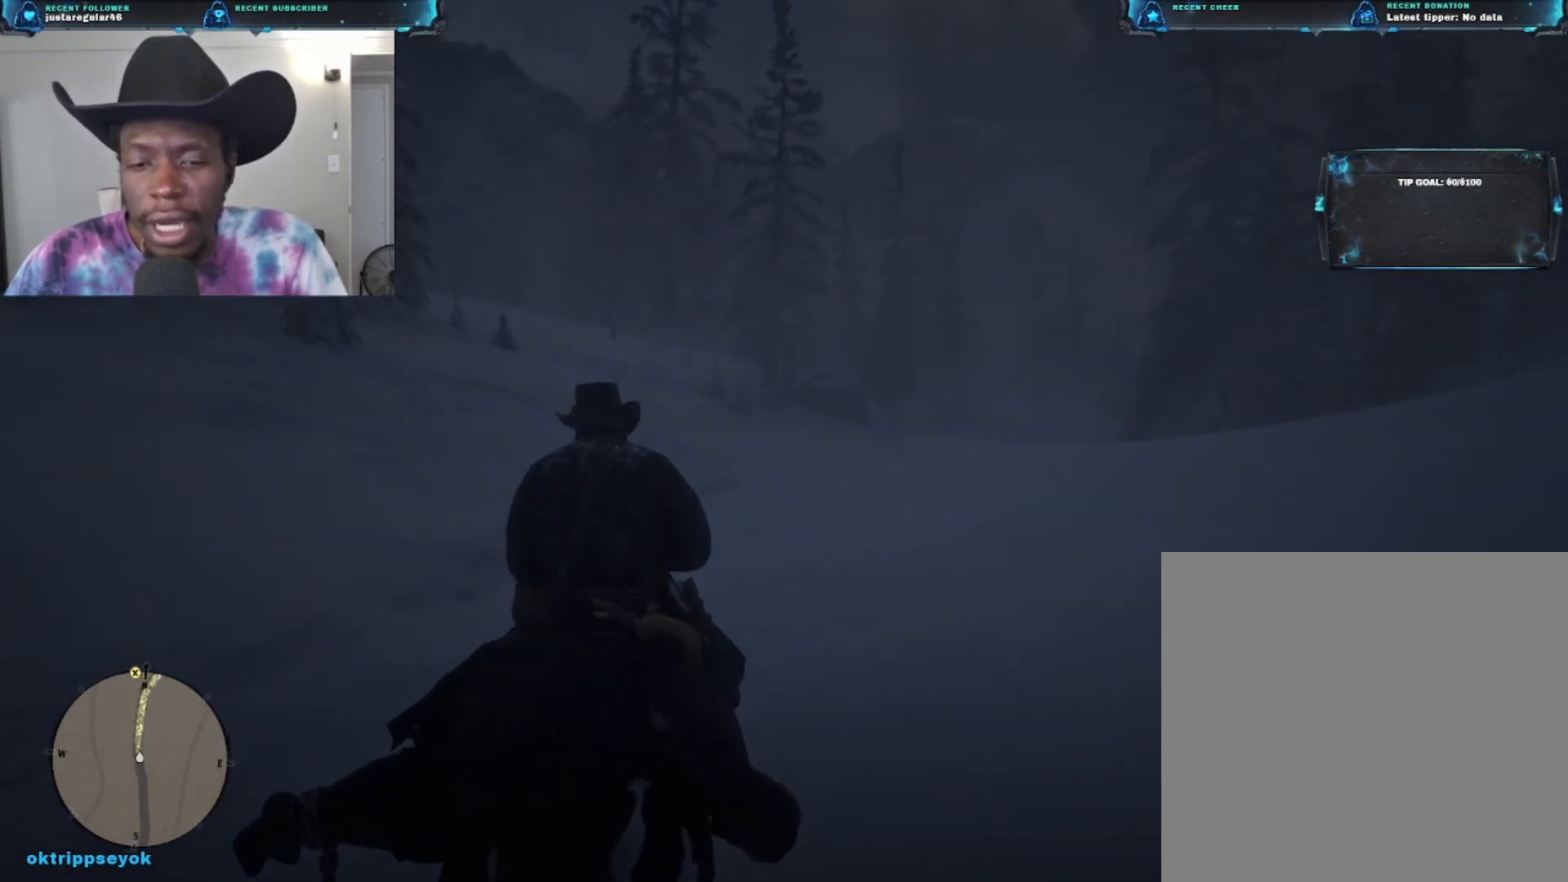
{"buttons": [], "left_stick": "up", "right_stick": "center", "events": []}
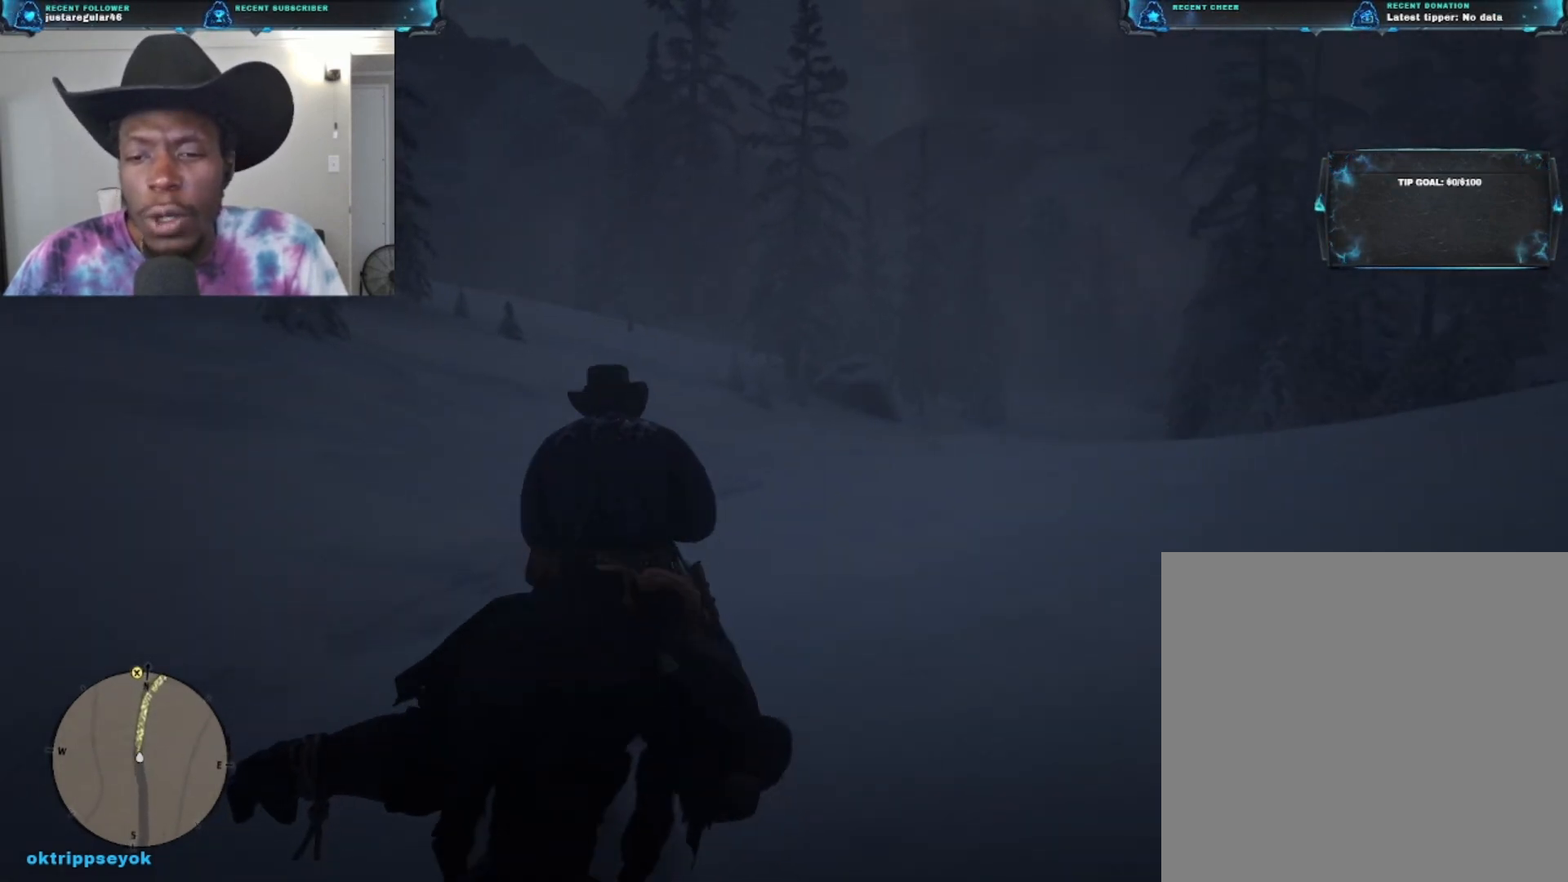
{"buttons": [], "left_stick": "up", "right_stick": "right", "events": [[267, "right_stick", "right"]]}
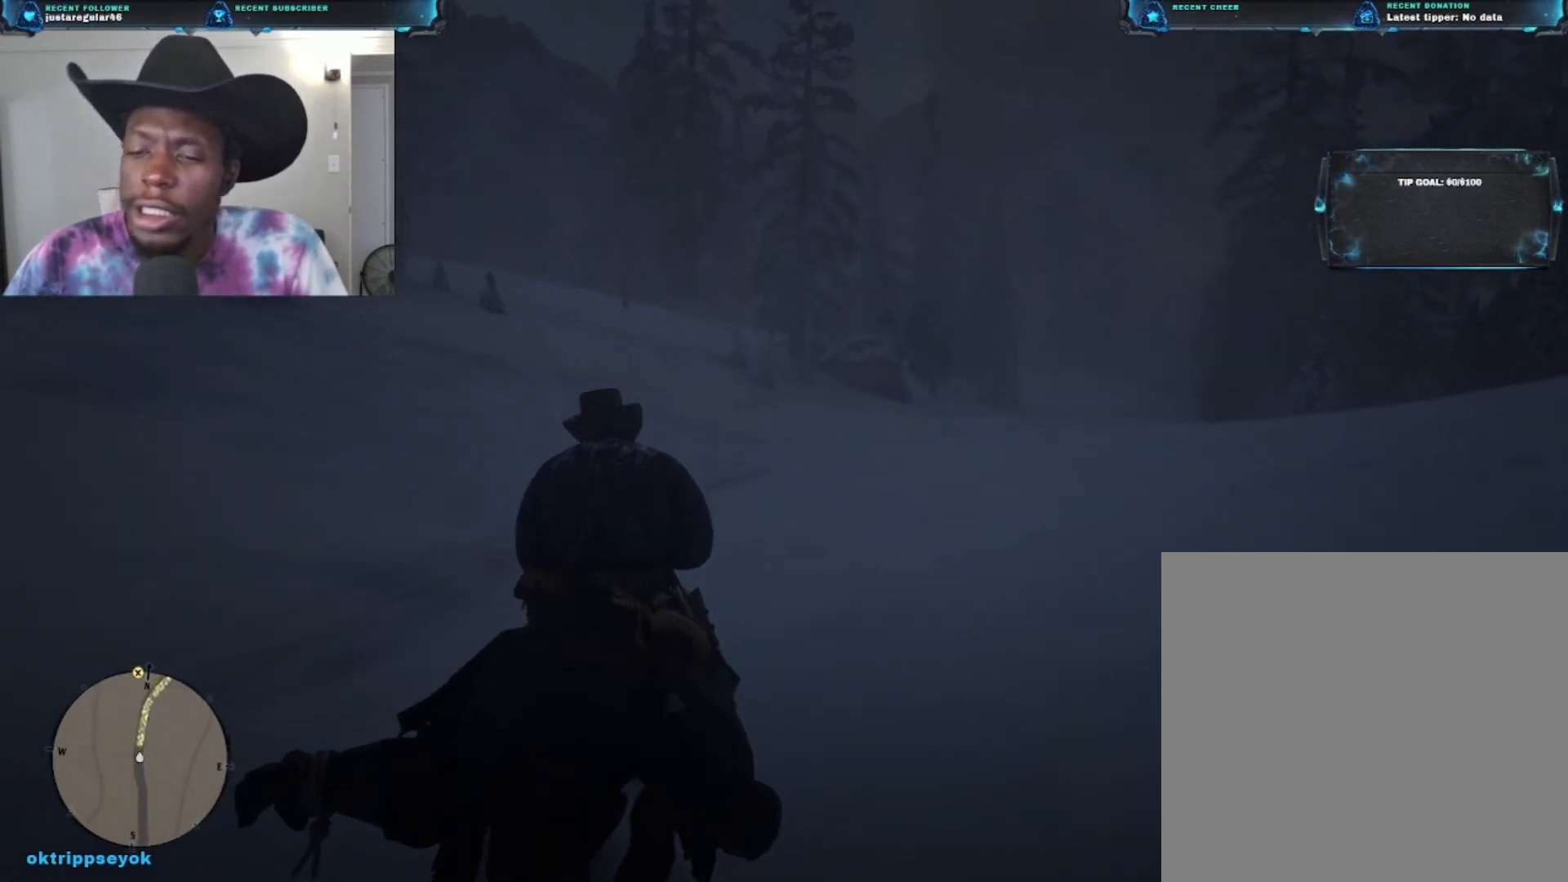
{"buttons": [], "left_stick": "up", "right_stick": "center", "events": [[67, "right_stick", "center"]]}
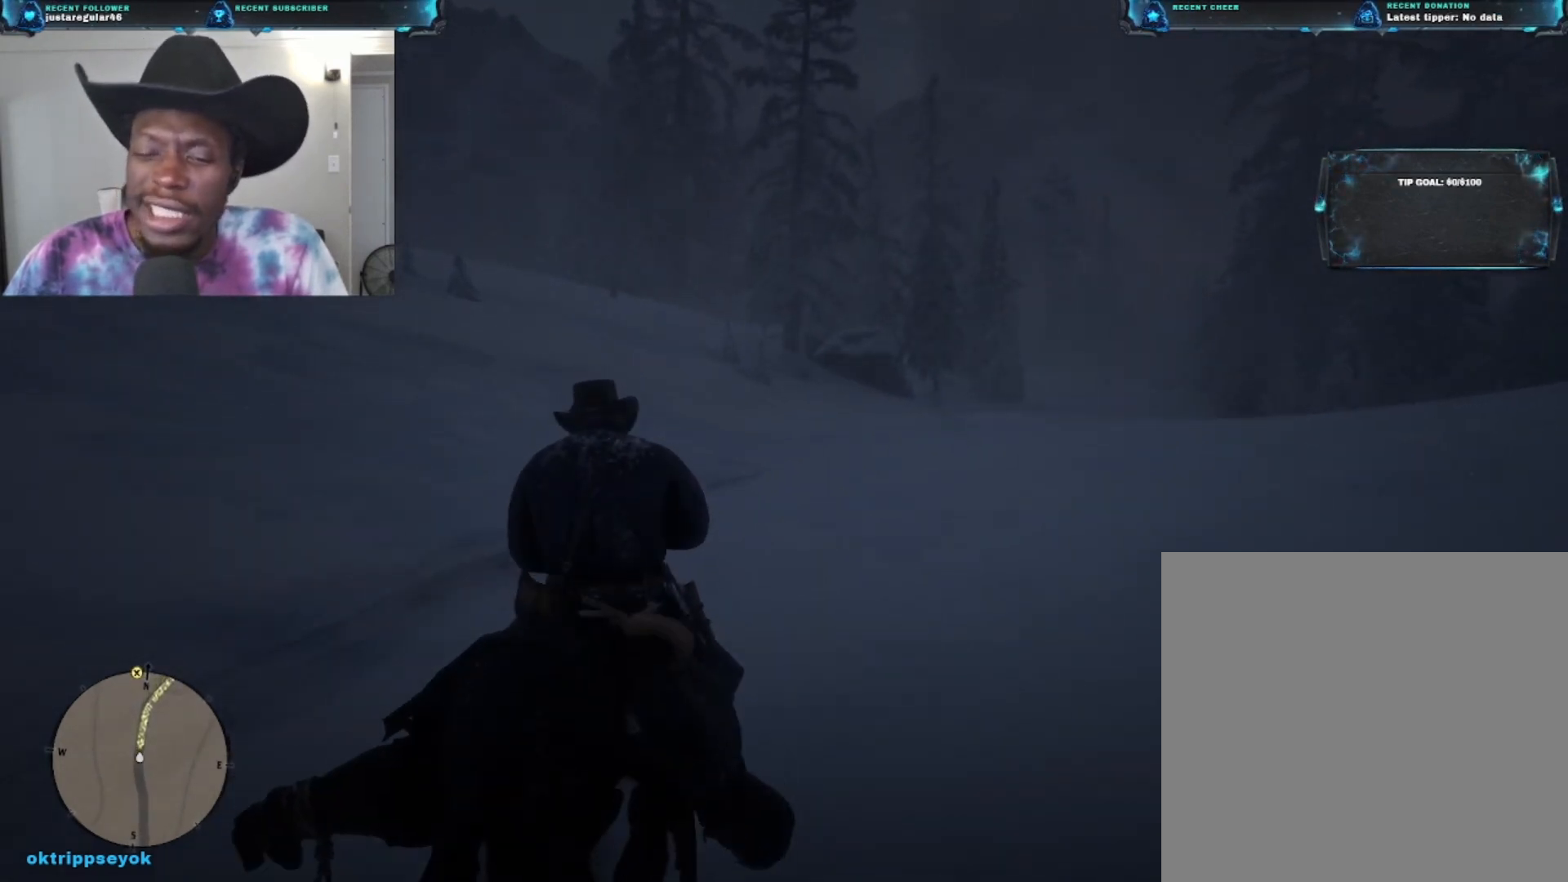
{"buttons": [], "left_stick": "up", "right_stick": "right", "events": [[67, "right_stick", "right"]]}
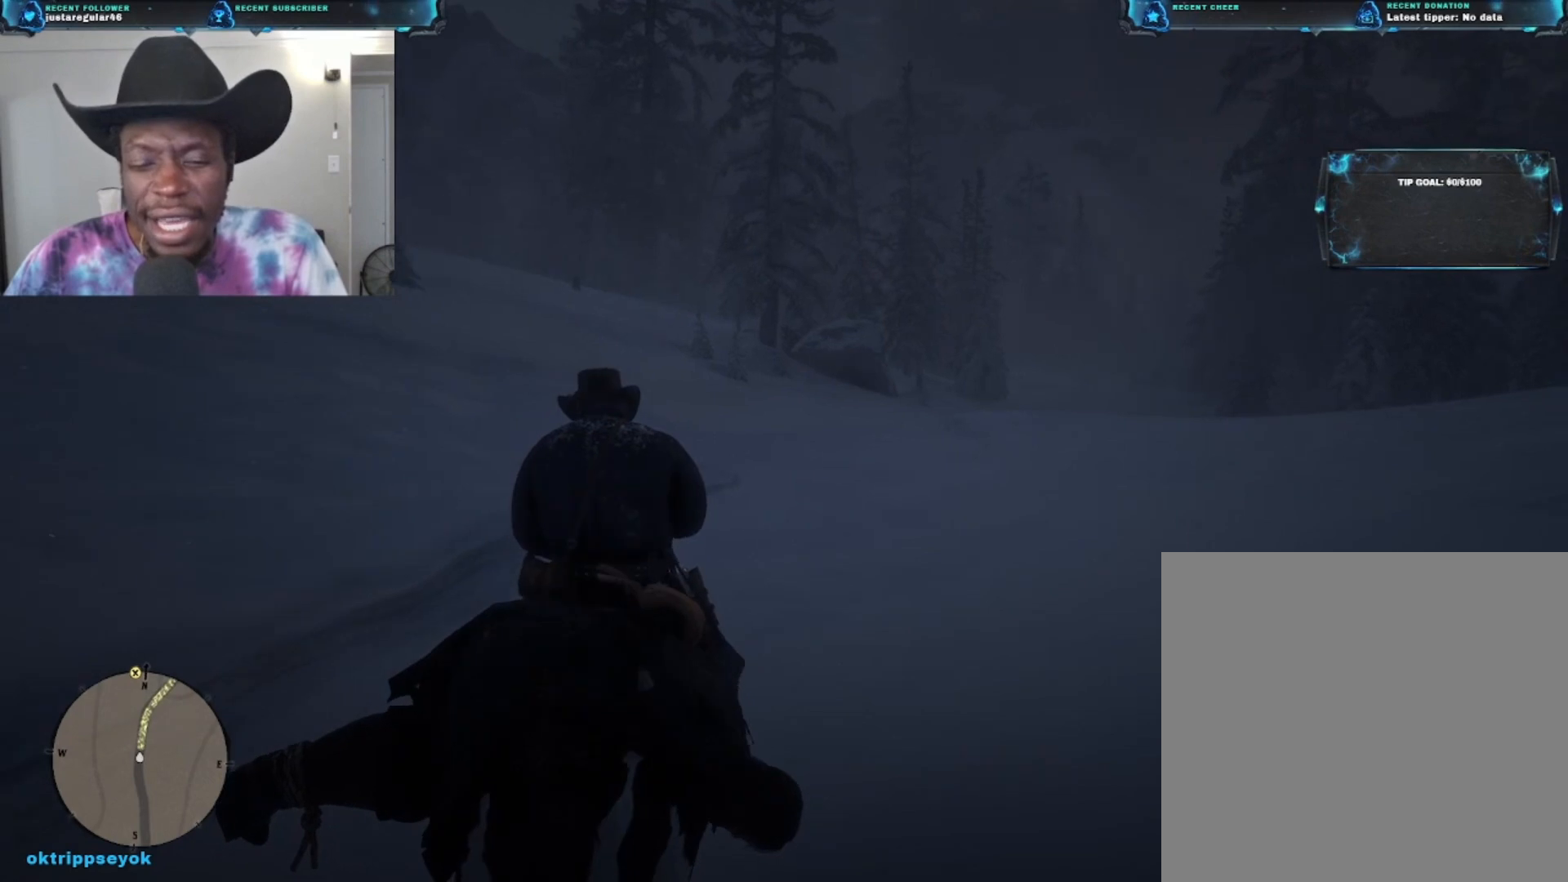
{"buttons": [], "left_stick": "up", "right_stick": "center", "events": [[167, "right_stick", "center"]]}
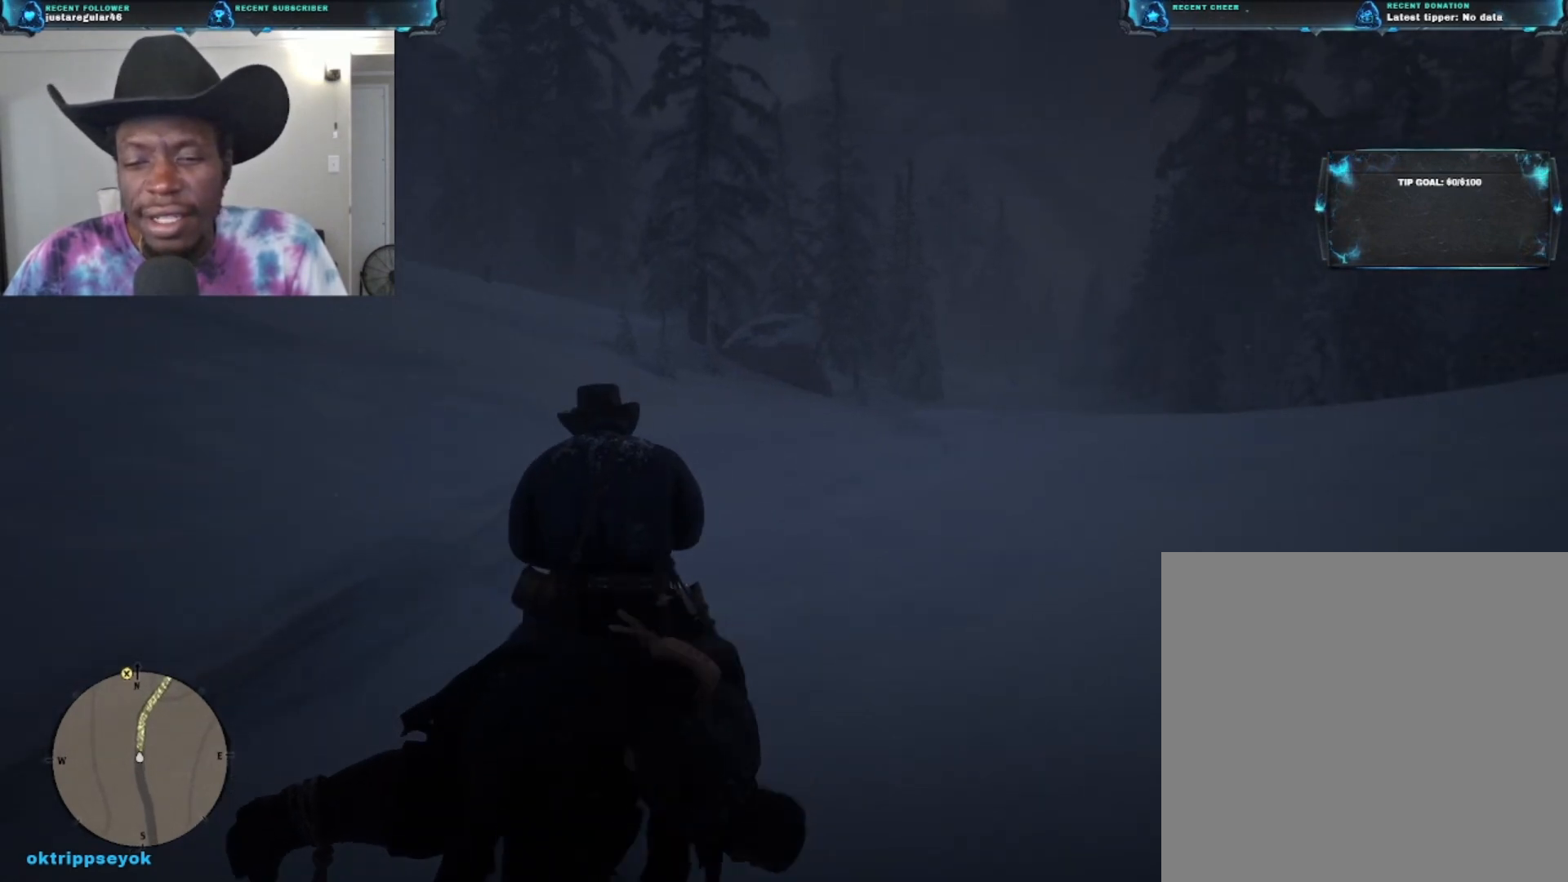
{"buttons": [], "left_stick": "up", "right_stick": "center", "events": []}
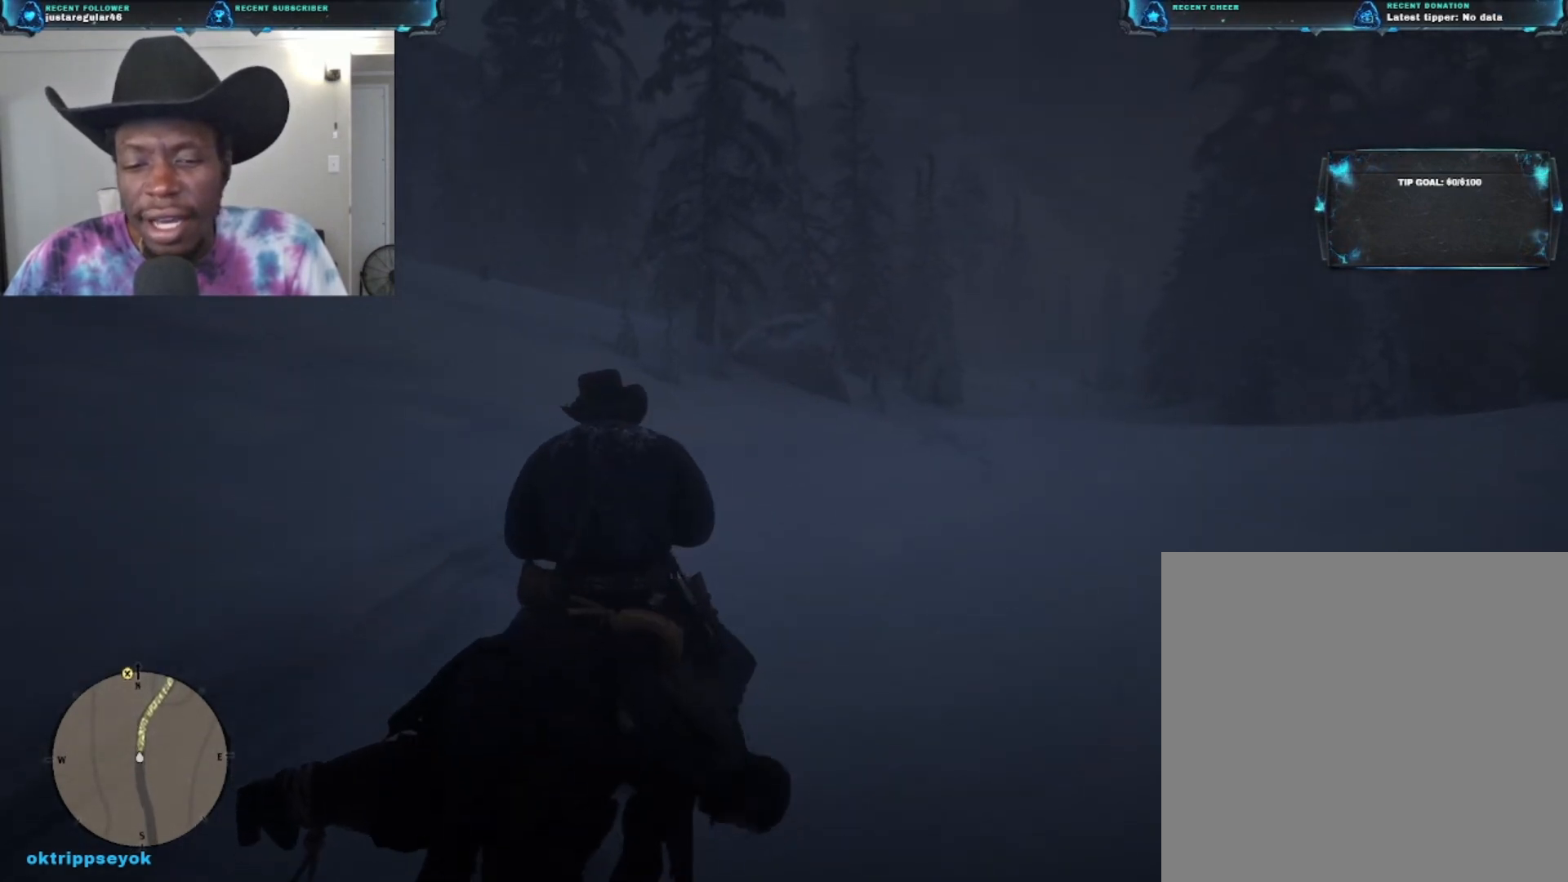
{"buttons": [], "left_stick": "up", "right_stick": "center", "events": []}
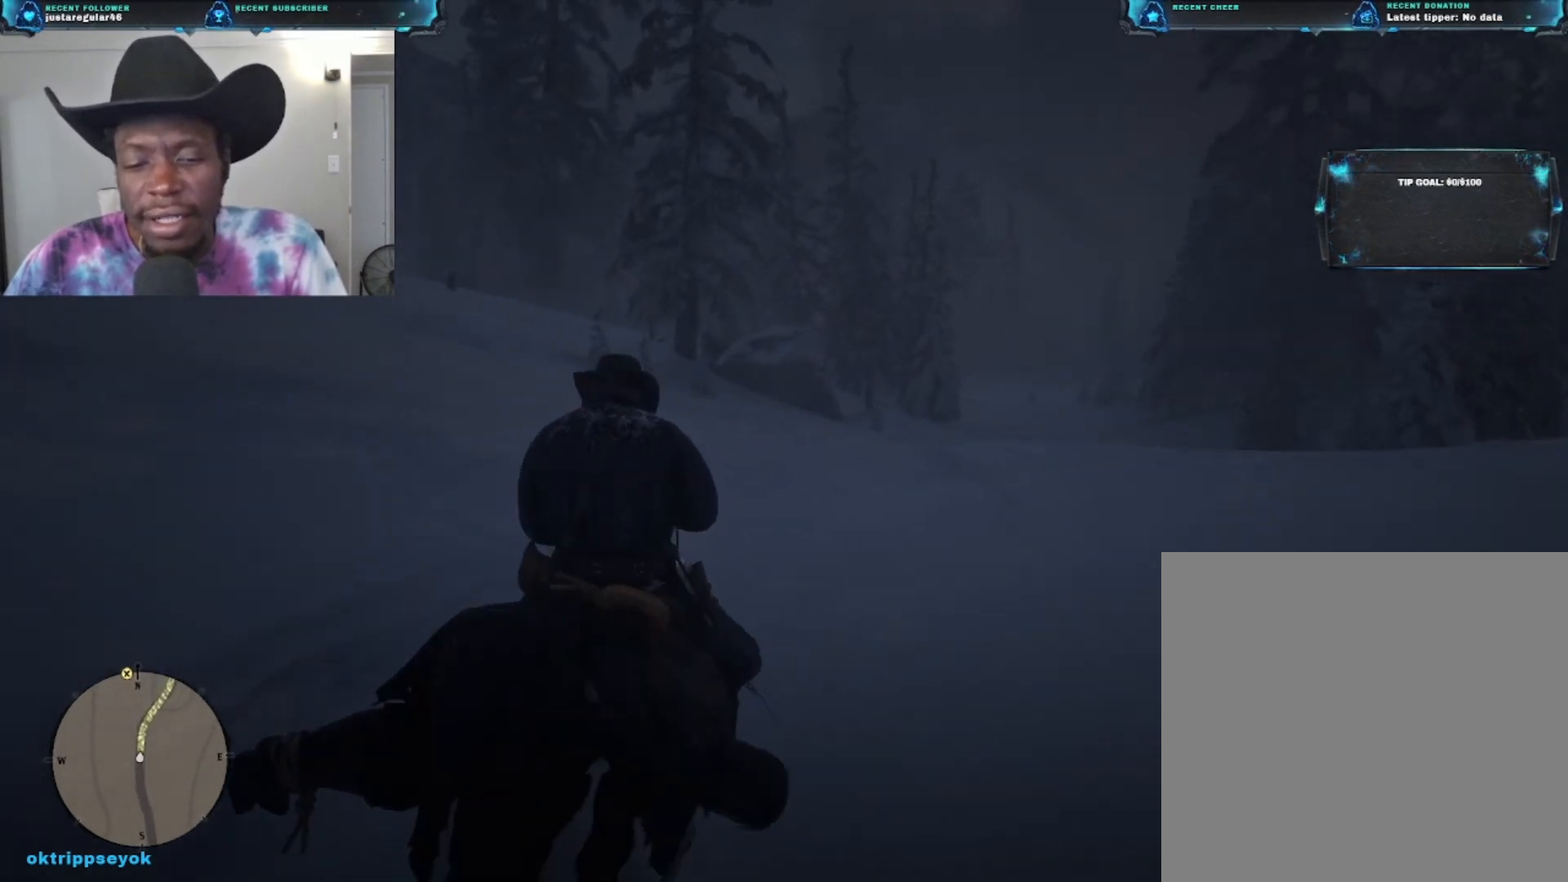
{"buttons": [], "left_stick": "up", "right_stick": "center", "events": []}
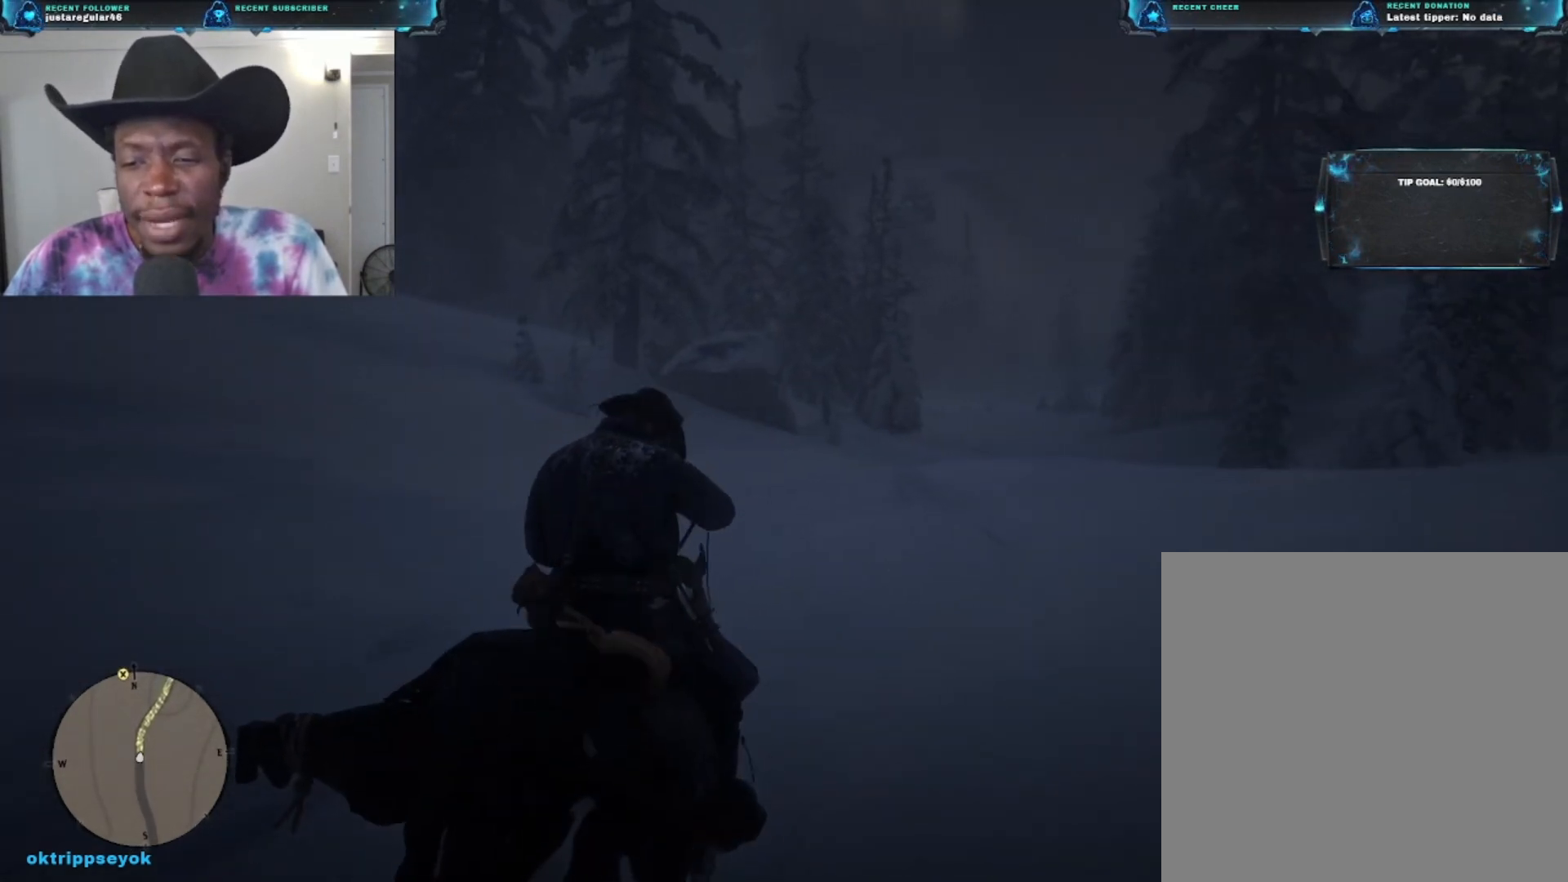
{"buttons": [], "left_stick": "up", "right_stick": "center", "events": []}
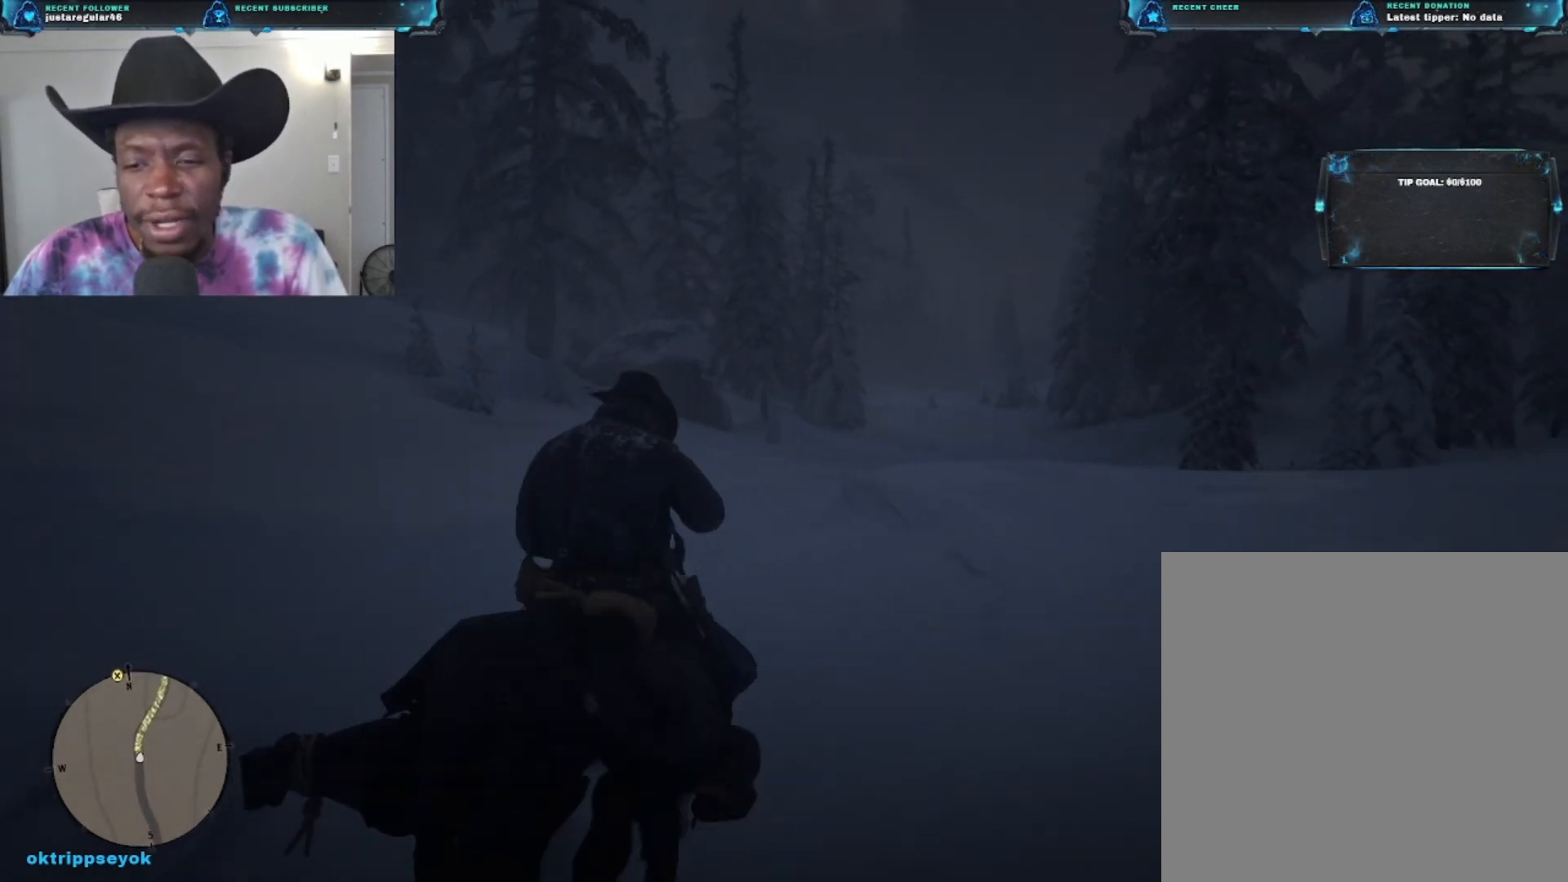
{"buttons": [], "left_stick": "up", "right_stick": "center", "events": []}
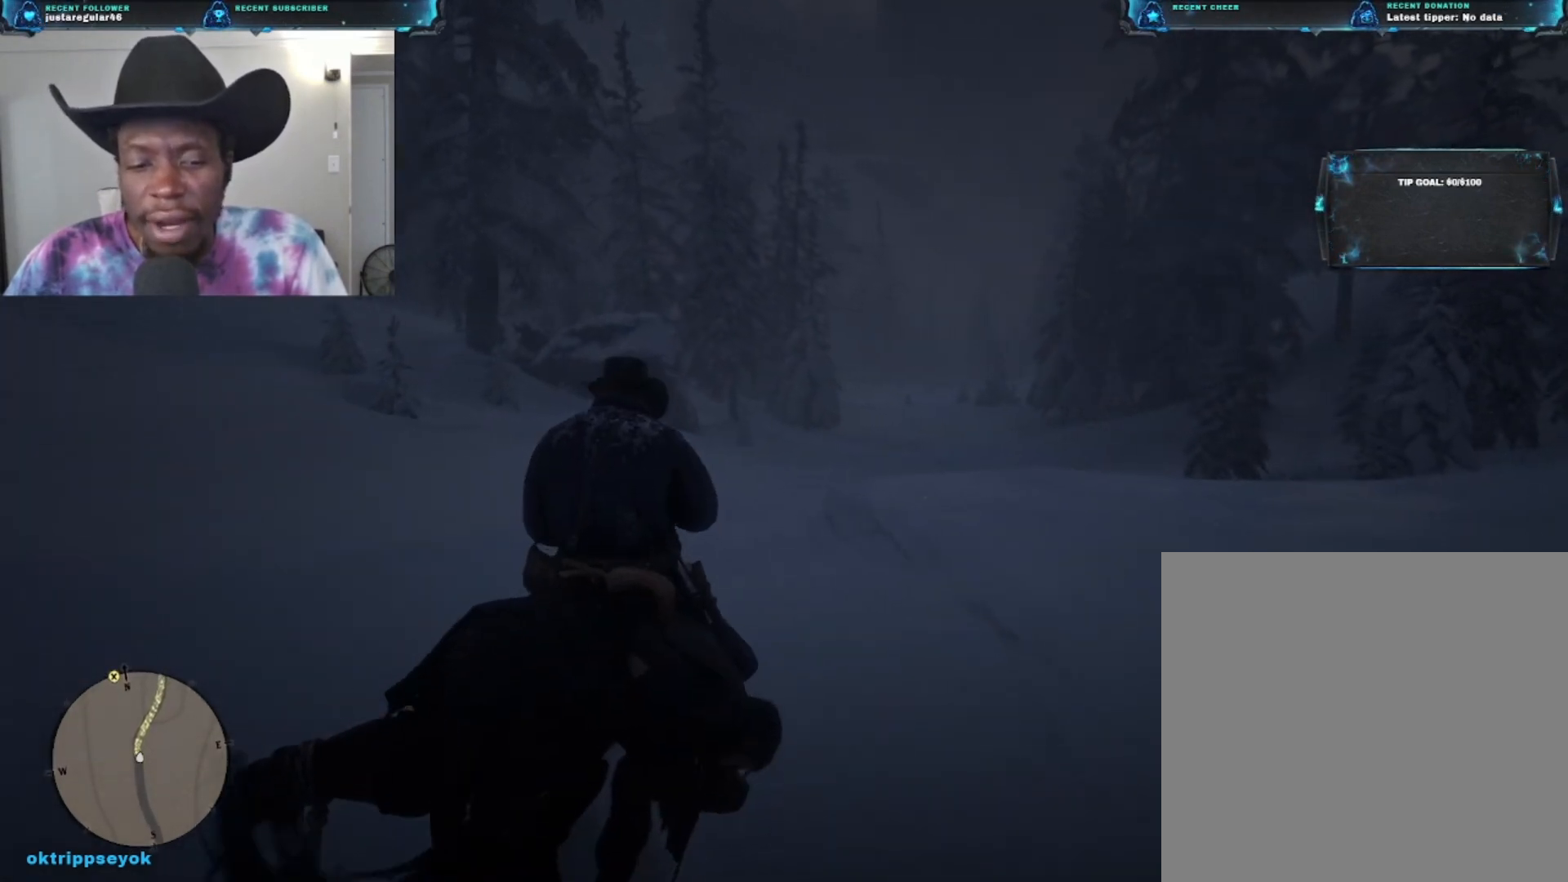
{"buttons": [], "left_stick": "up", "right_stick": "center", "events": []}
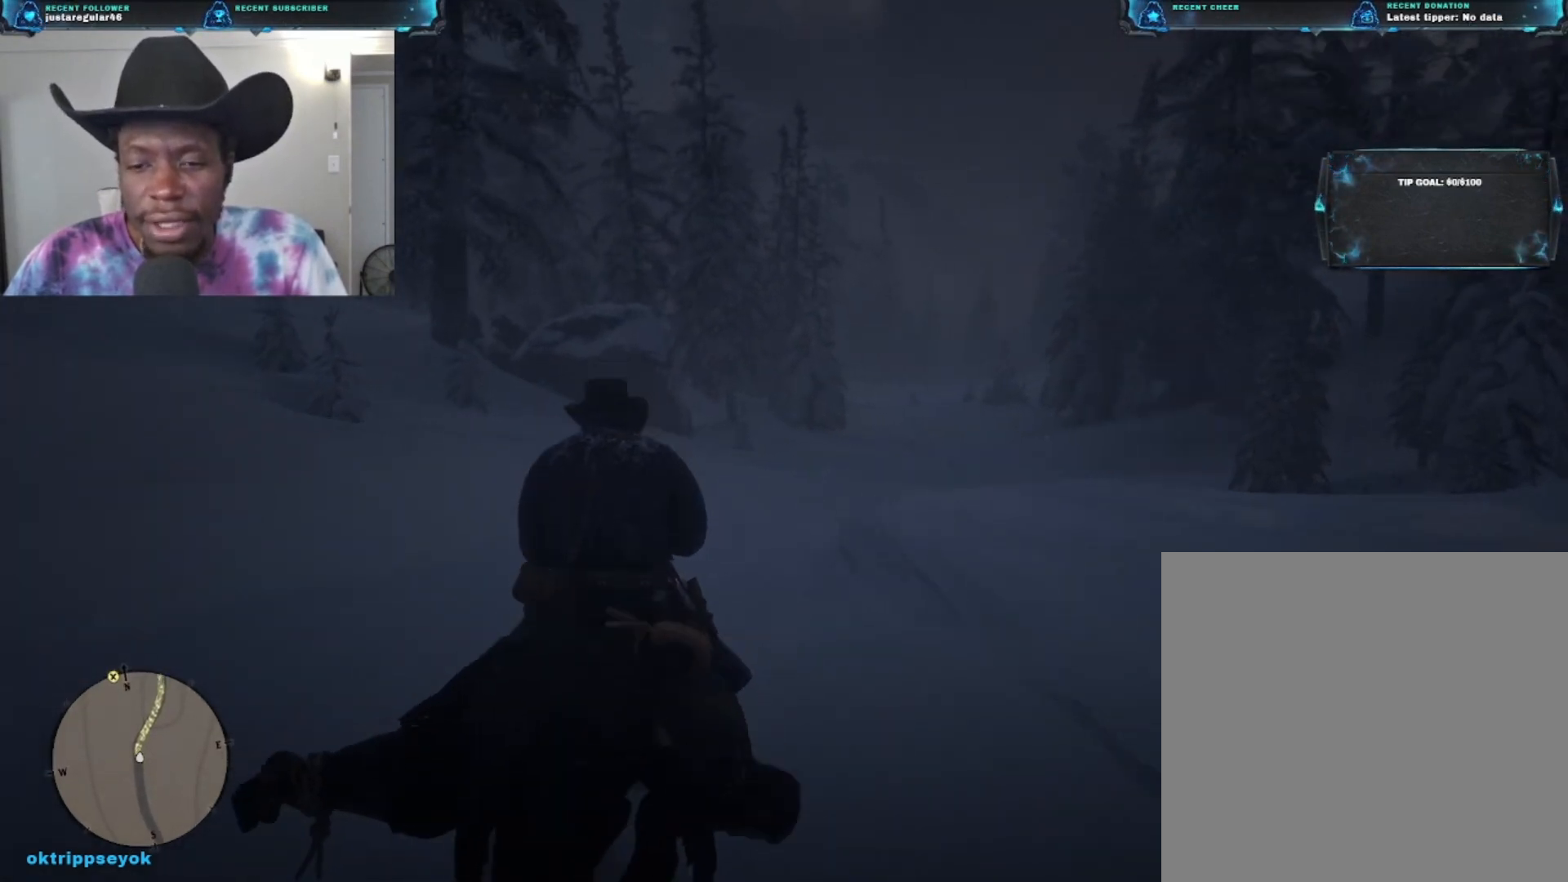
{"buttons": [], "left_stick": "up", "right_stick": "center", "events": []}
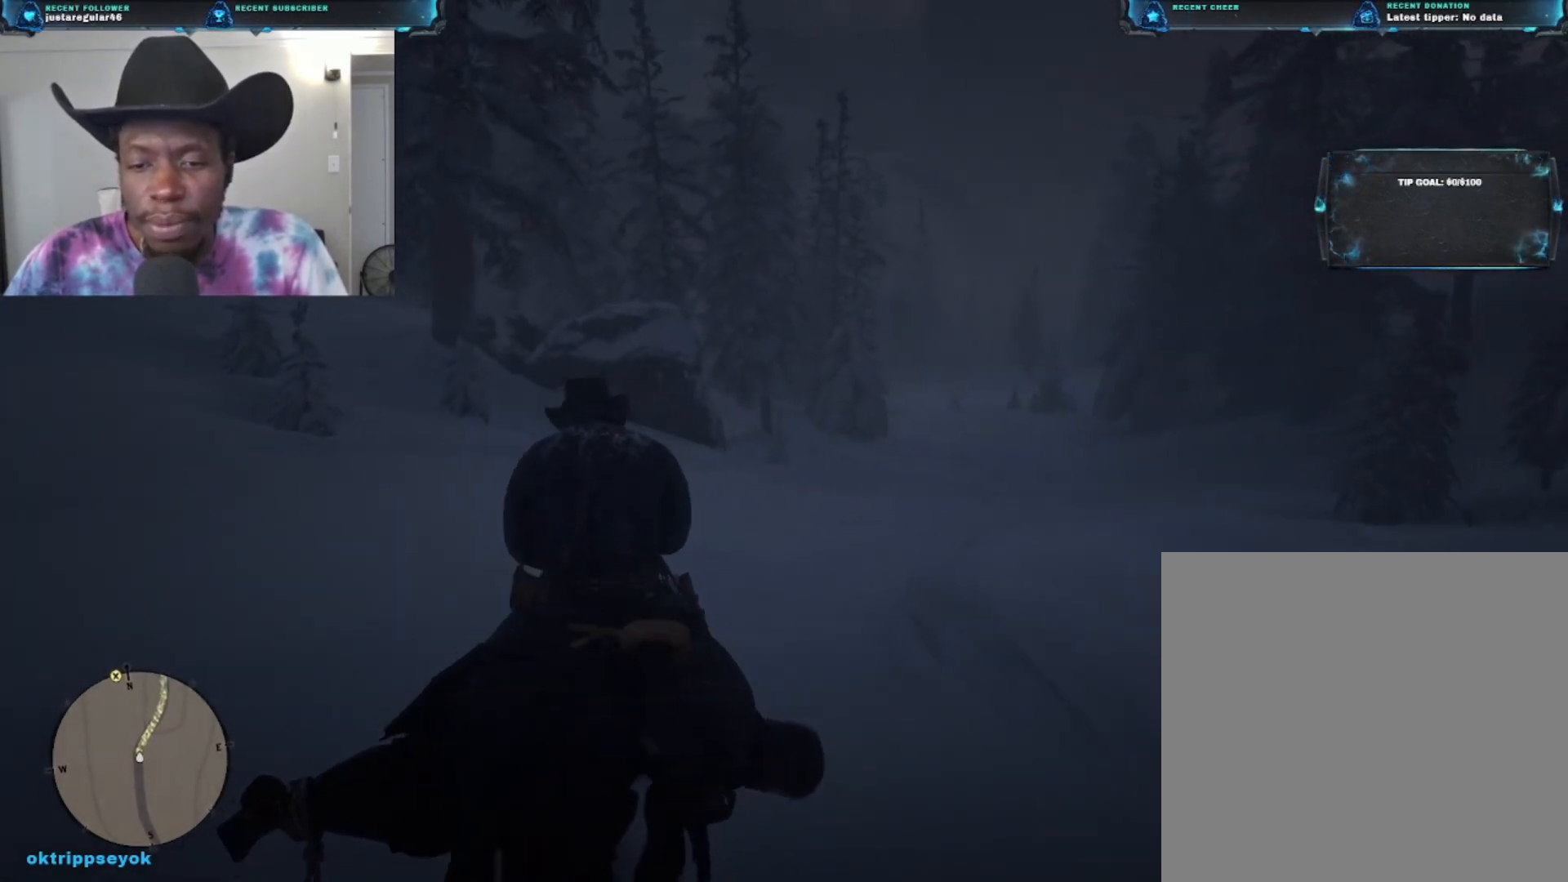
{"buttons": [], "left_stick": "up", "right_stick": "right", "events": [[67, "right_stick", "right"]]}
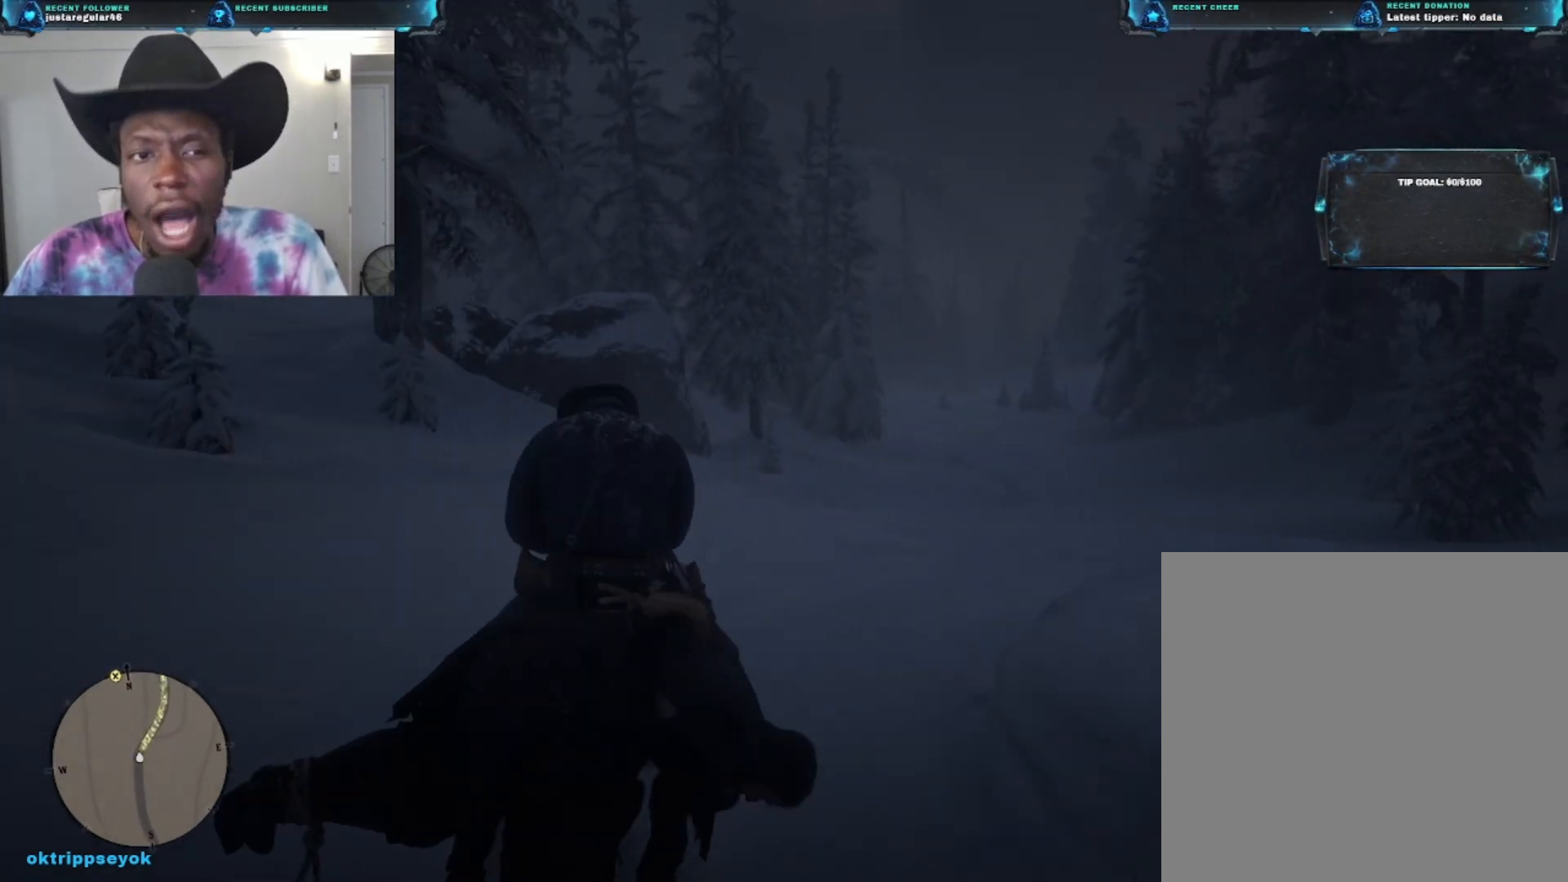
{"buttons": [], "left_stick": "up", "right_stick": "right", "events": []}
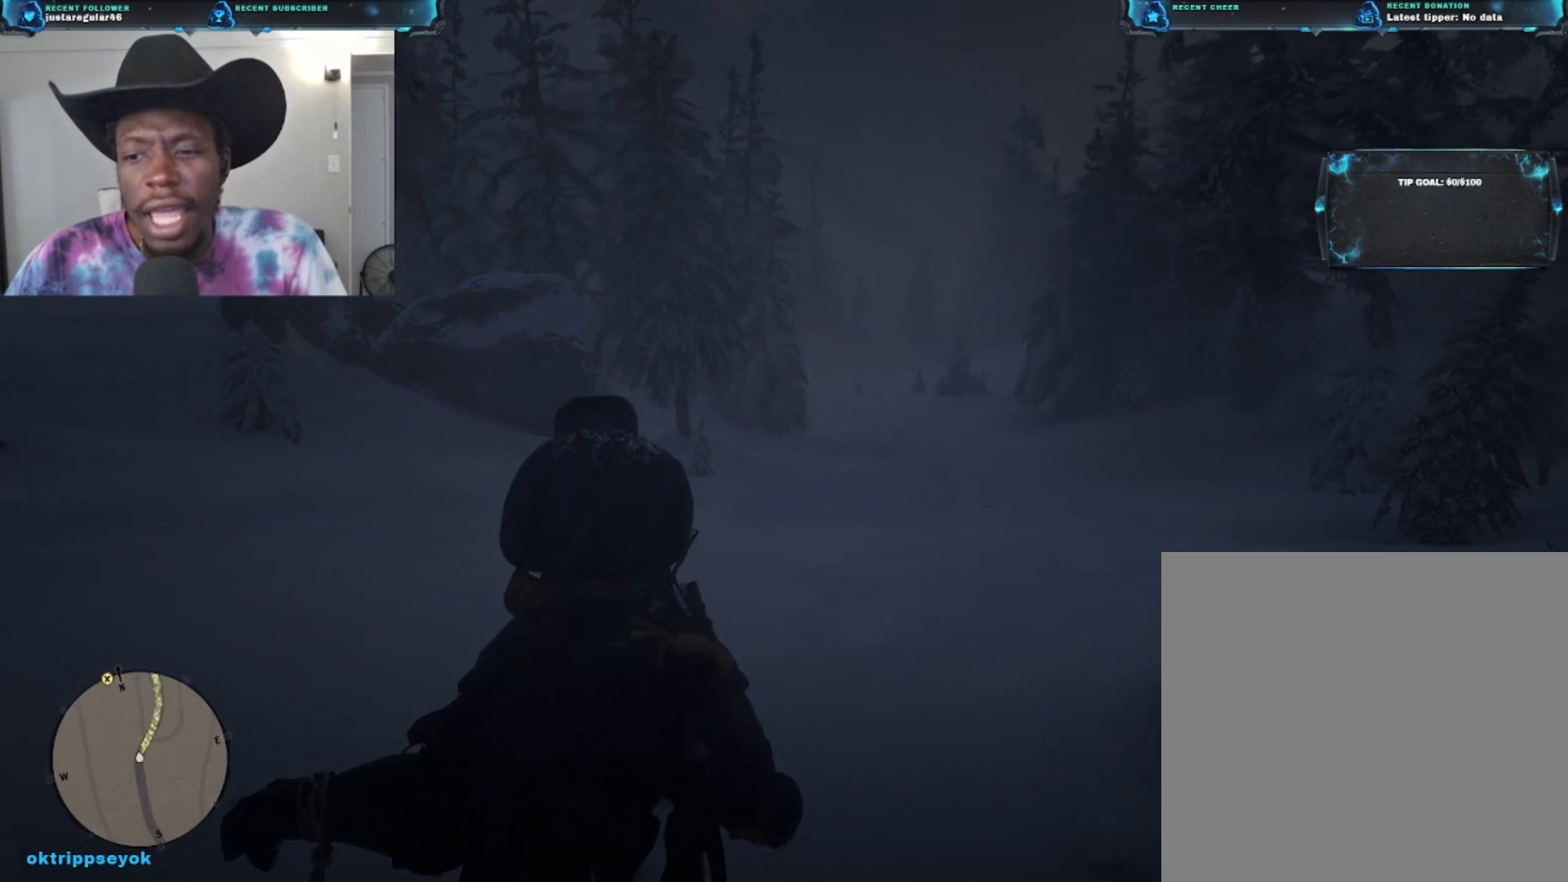
{"buttons": [], "left_stick": "up", "right_stick": "center", "events": [[333, "right_stick", "center"]]}
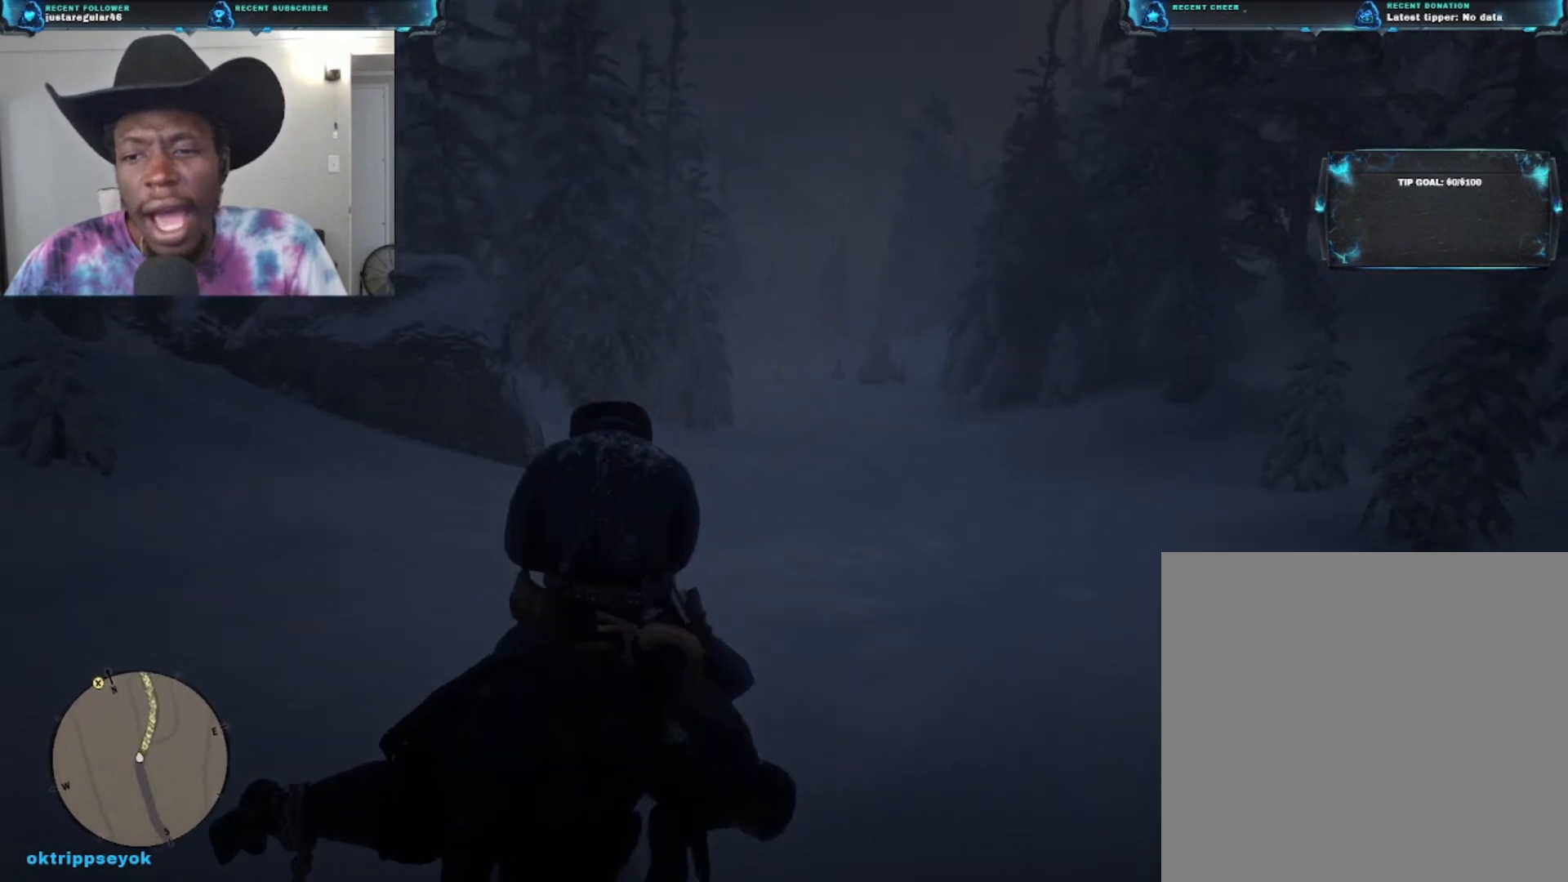
{"buttons": [], "left_stick": "up", "right_stick": "center", "events": []}
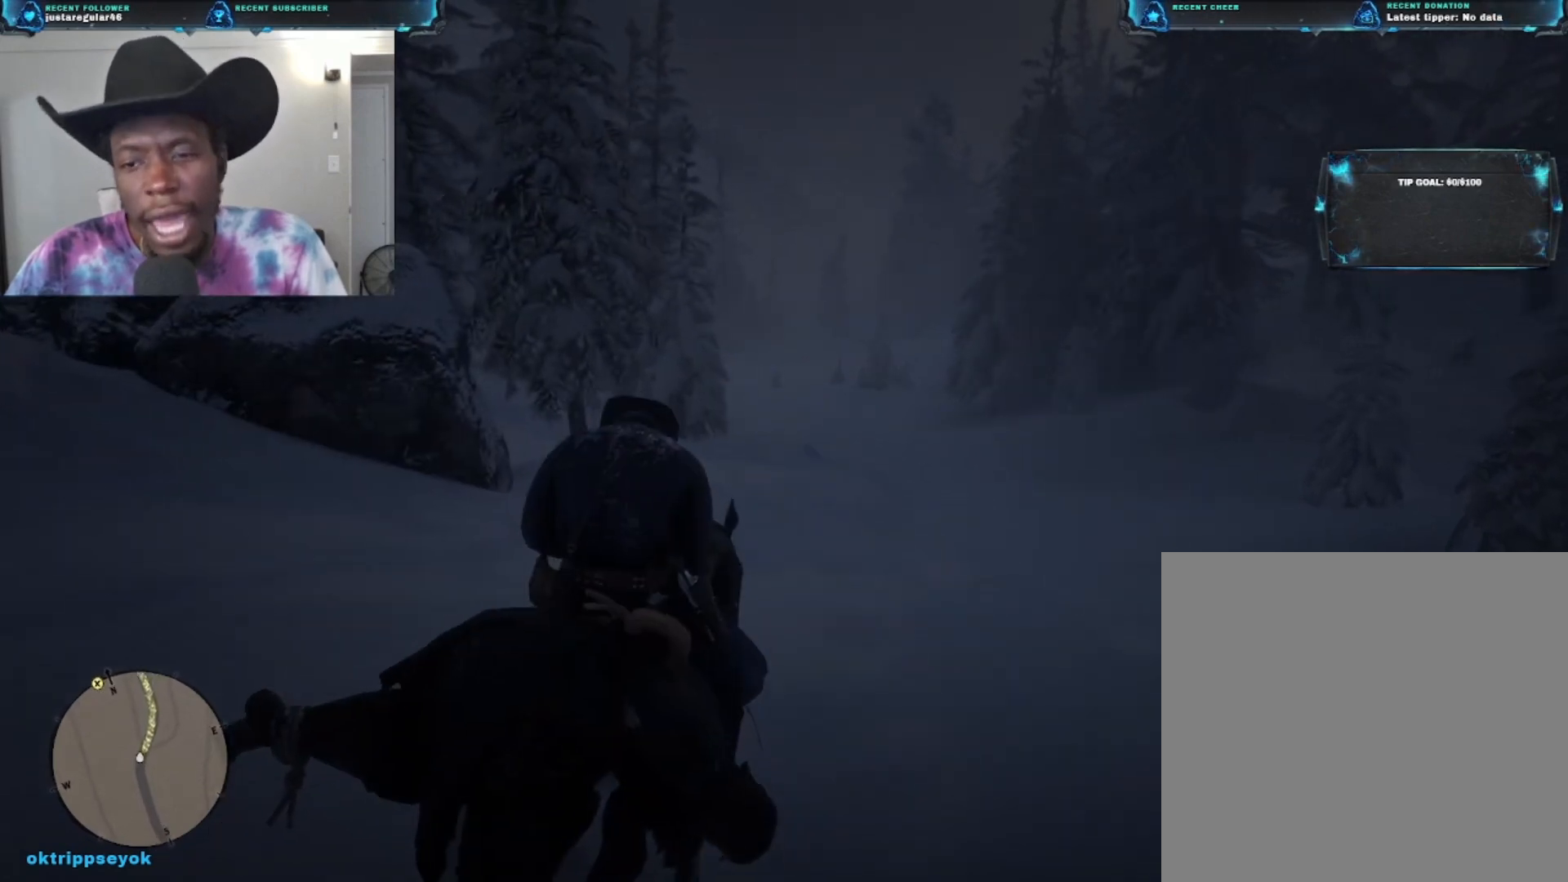
{"buttons": [], "left_stick": "up", "right_stick": "center", "events": [[33, "A", "down"], [133, "A", "up"]]}
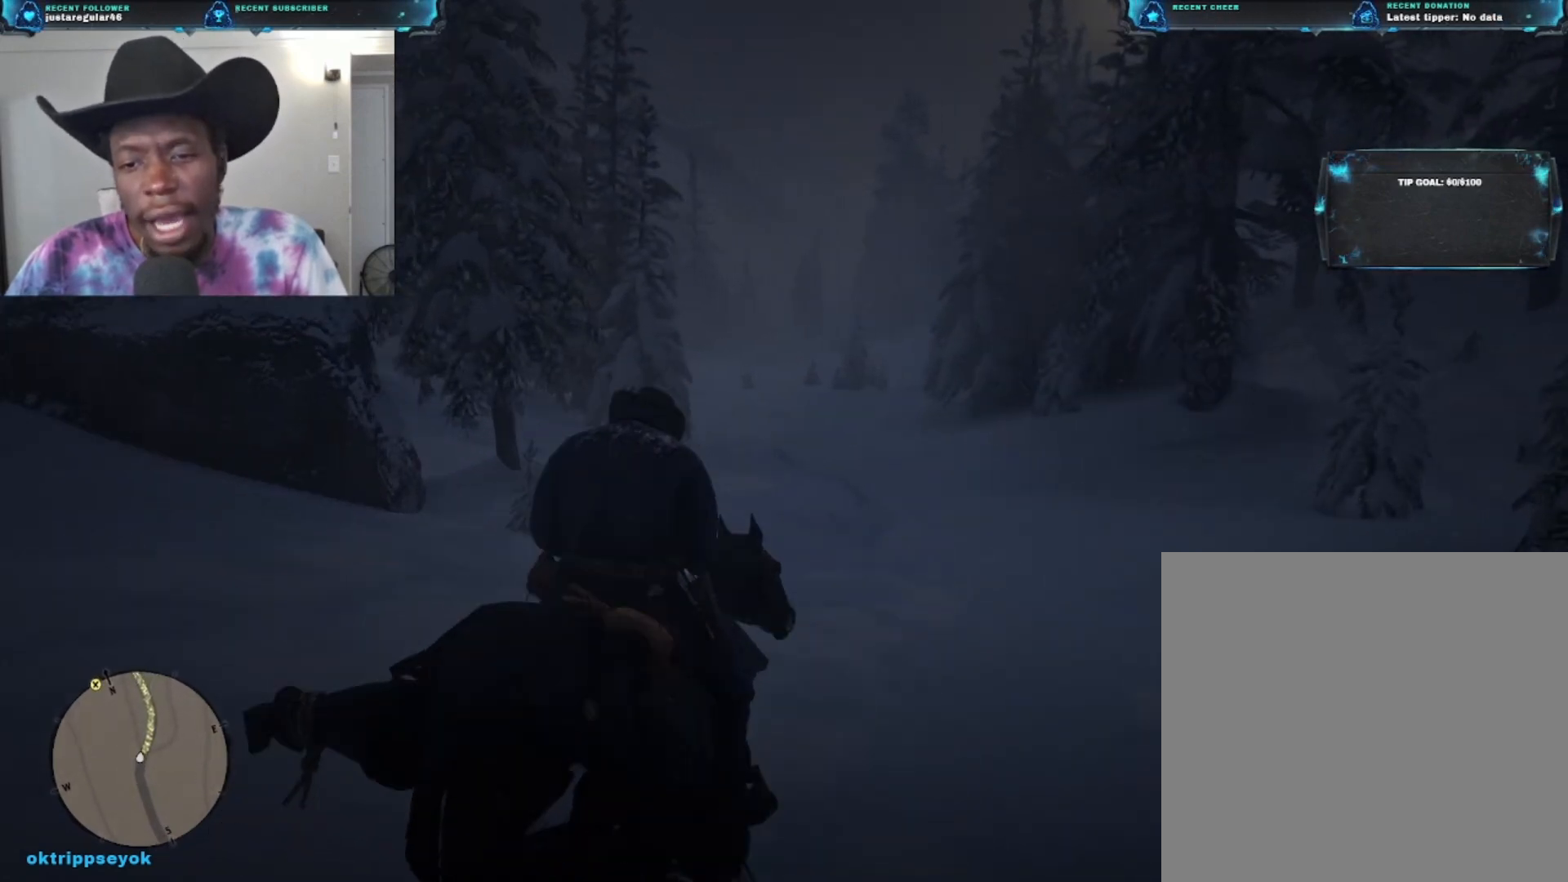
{"buttons": [], "left_stick": "up", "right_stick": "center", "events": []}
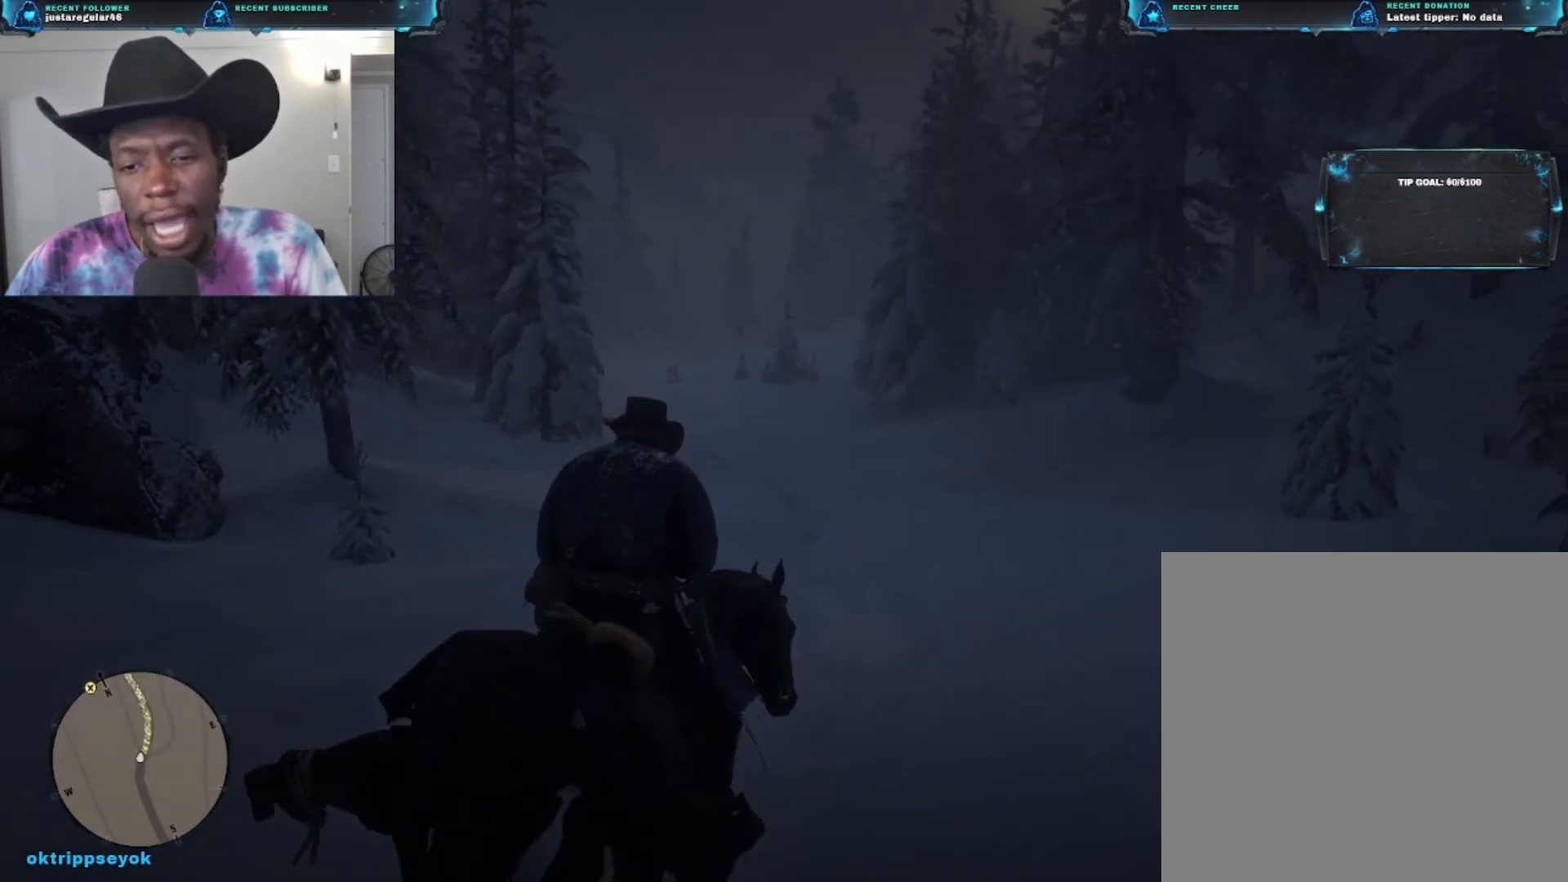
{"buttons": [], "left_stick": "up", "right_stick": "center", "events": [[200, "right_stick", "left"], [433, "right_stick", "center"]]}
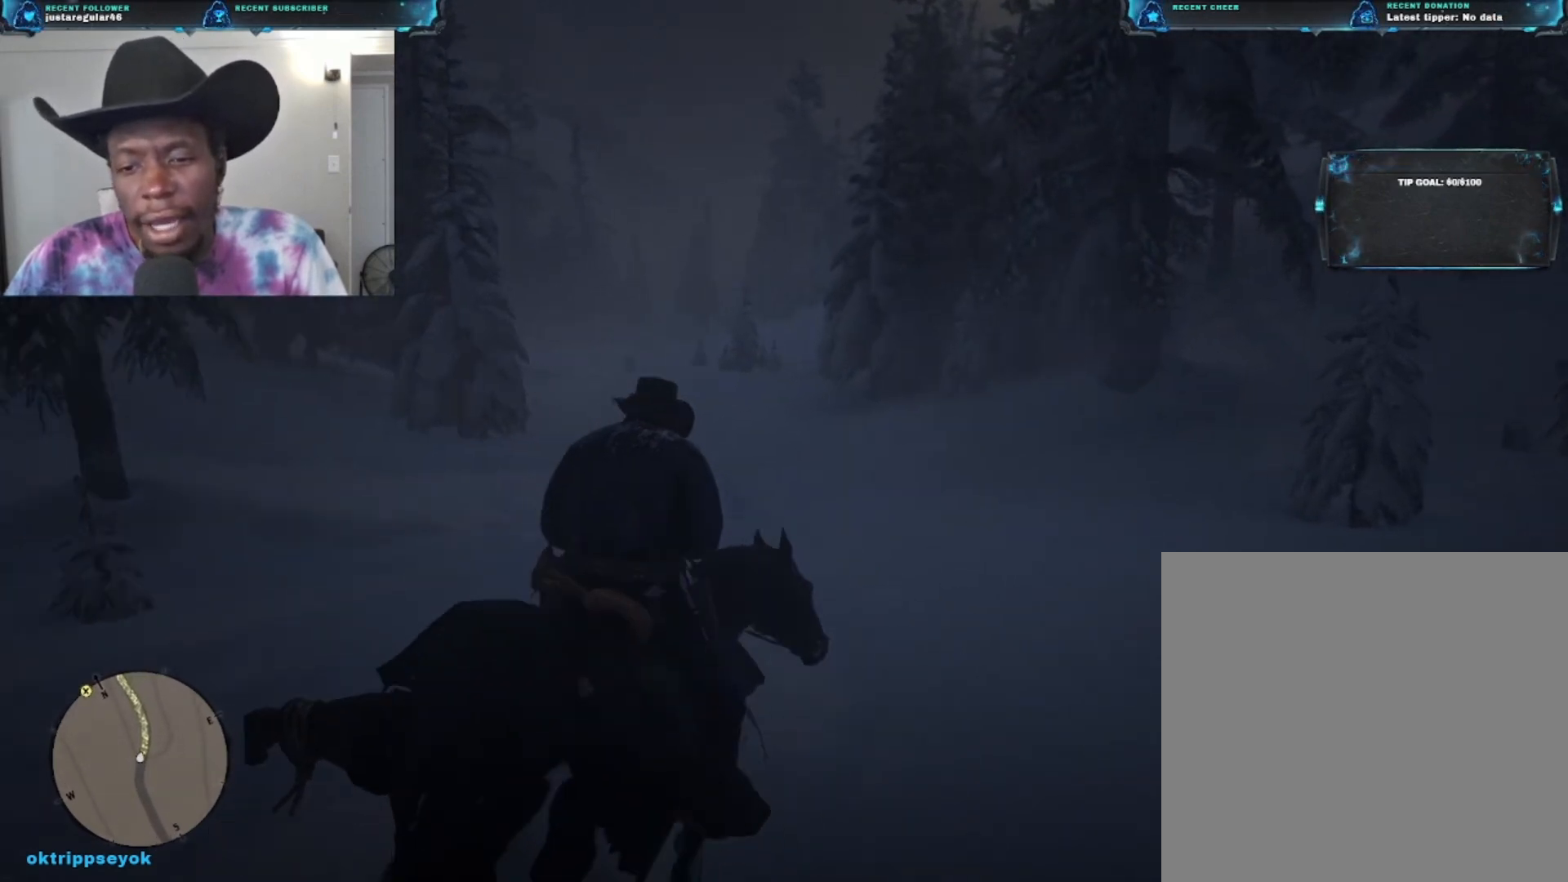
{"buttons": [], "left_stick": "up", "right_stick": "left", "events": [[67, "right_stick", "left"]]}
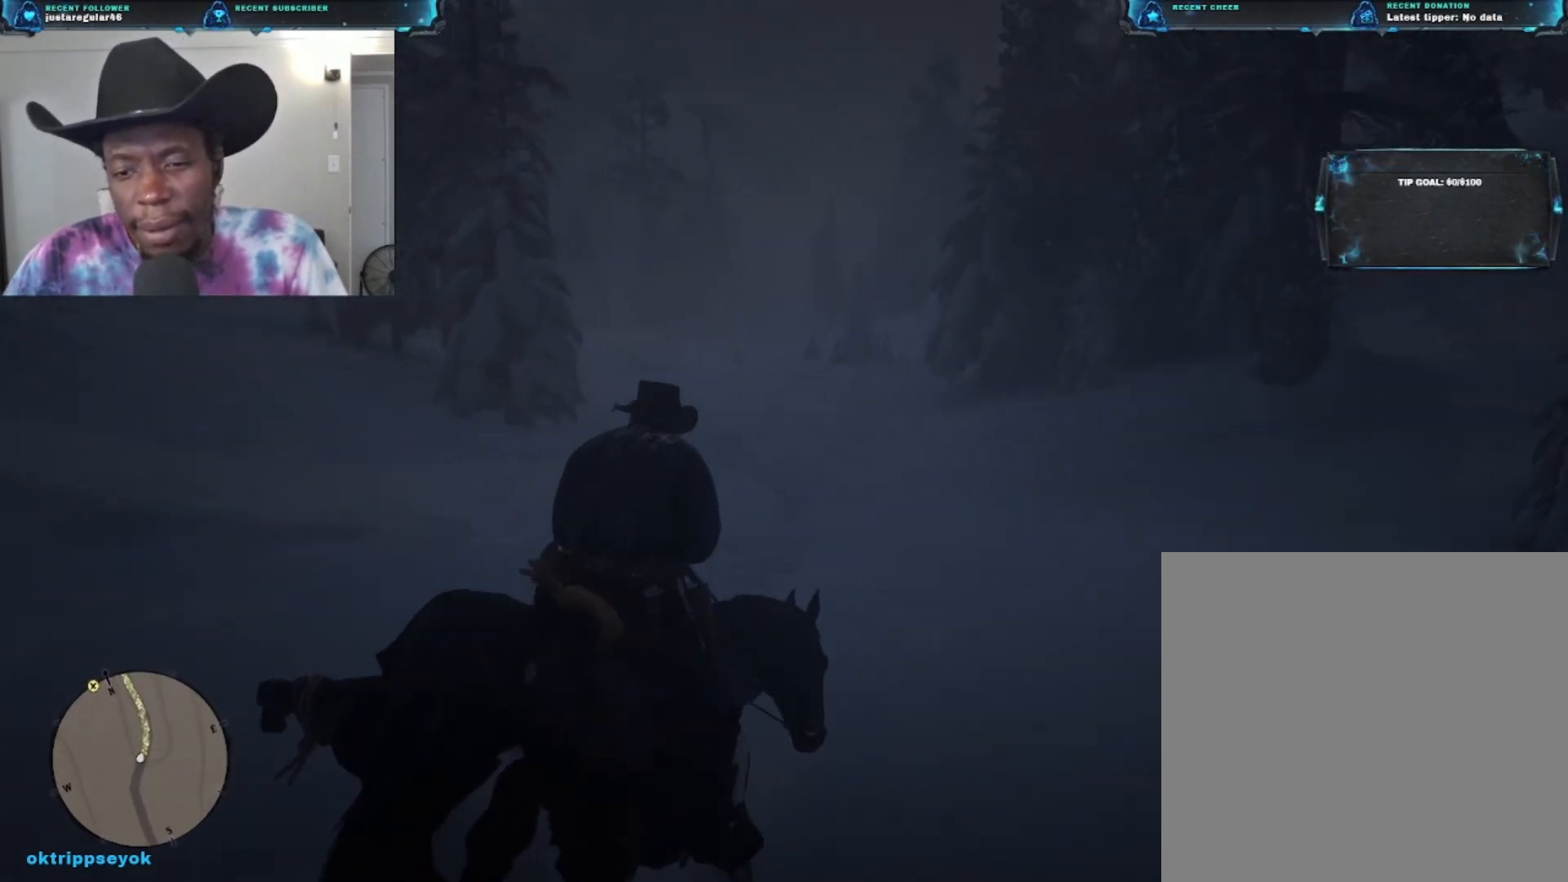
{"buttons": [], "left_stick": "up", "right_stick": "center", "events": [[33, "right_stick", "center"]]}
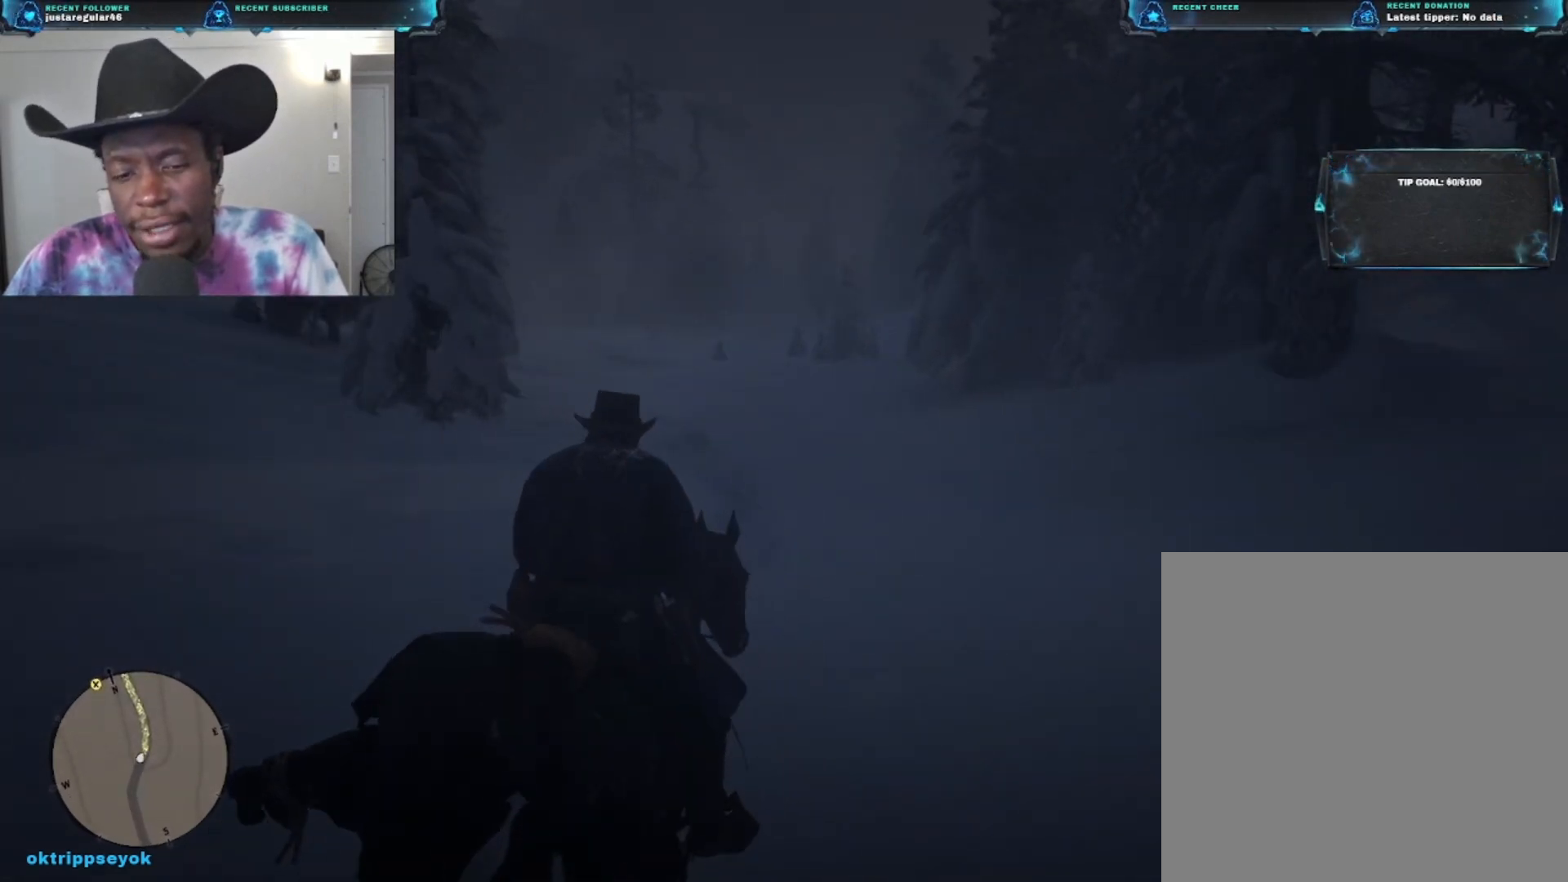
{"buttons": [], "left_stick": "up", "right_stick": "up-left", "events": [[67, "right_stick", "up-left"], [267, "right_stick", "left"], [433, "right_stick", "up-left"]]}
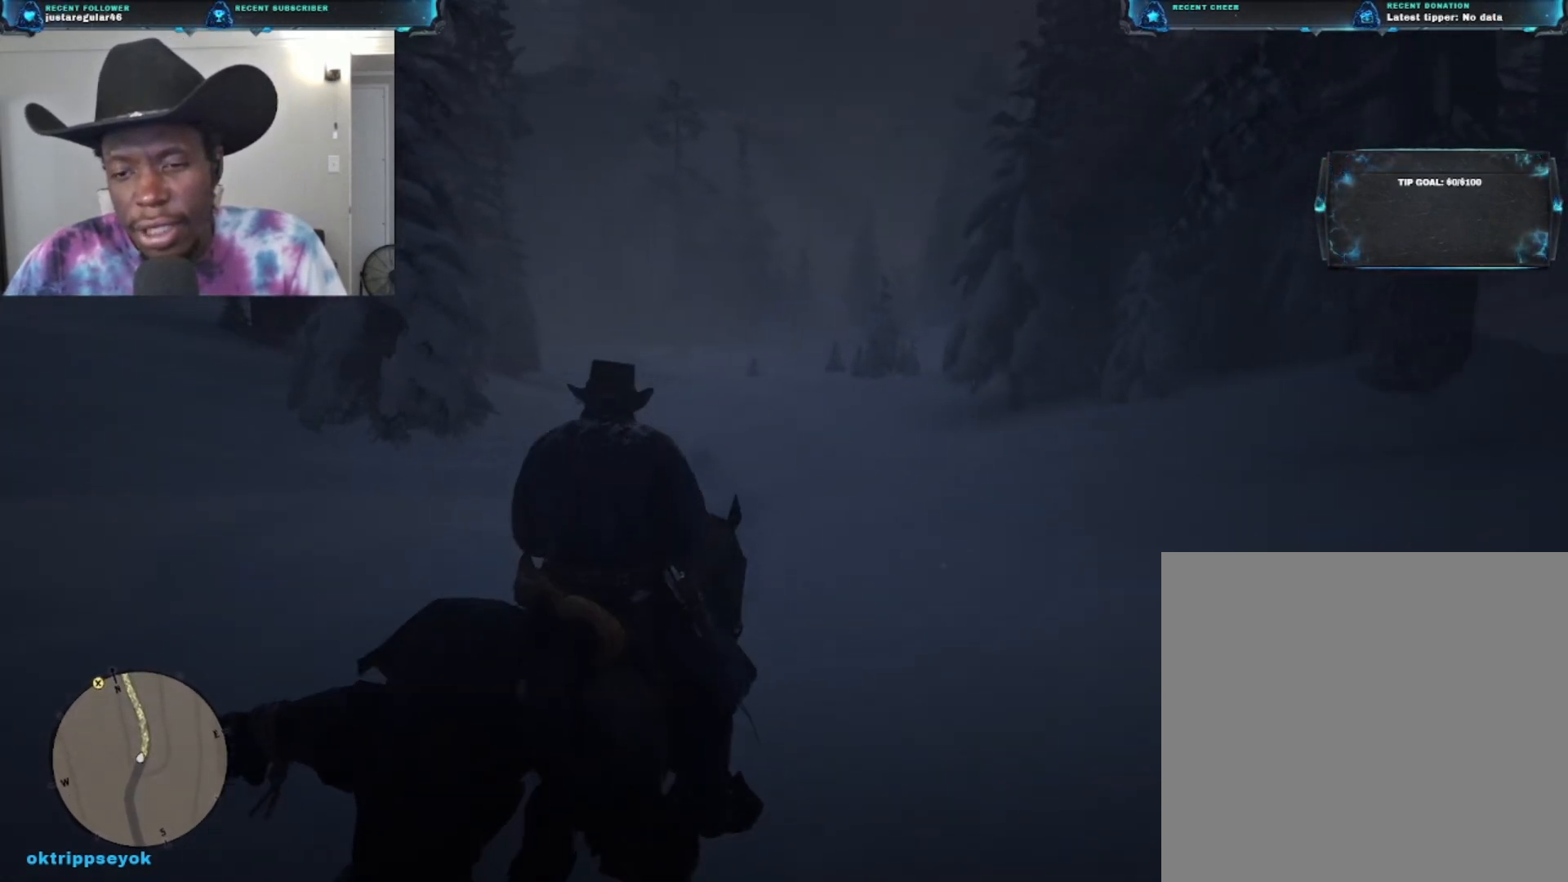
{"buttons": [], "left_stick": "up", "right_stick": "center", "events": [[333, "right_stick", "center"]]}
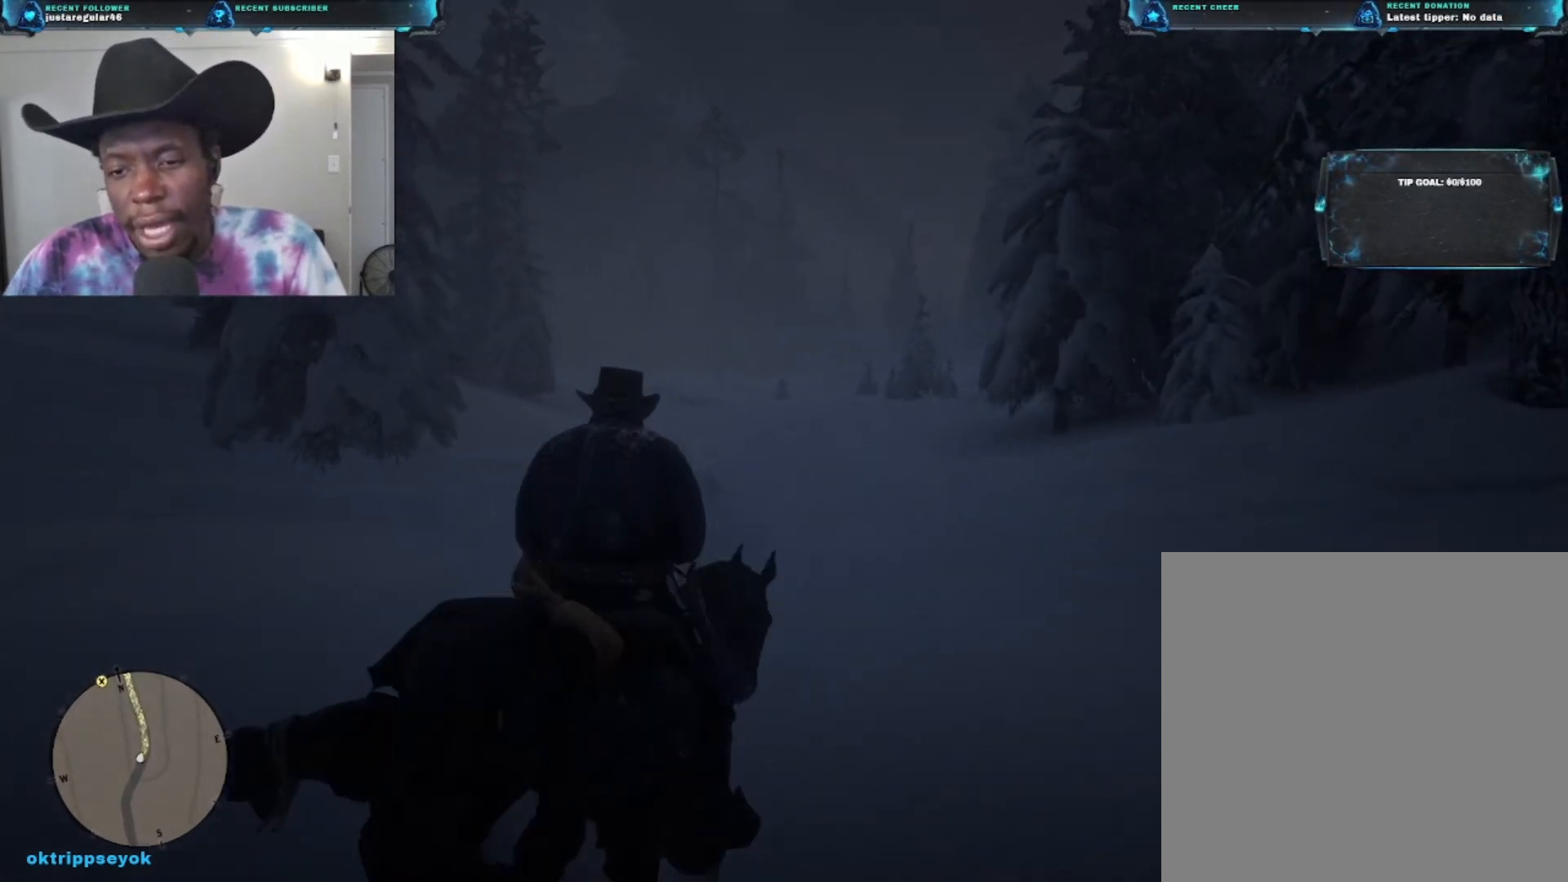
{"buttons": [], "left_stick": "up", "right_stick": "center", "events": [[333, "A", "down"], [367, "A", "up"]]}
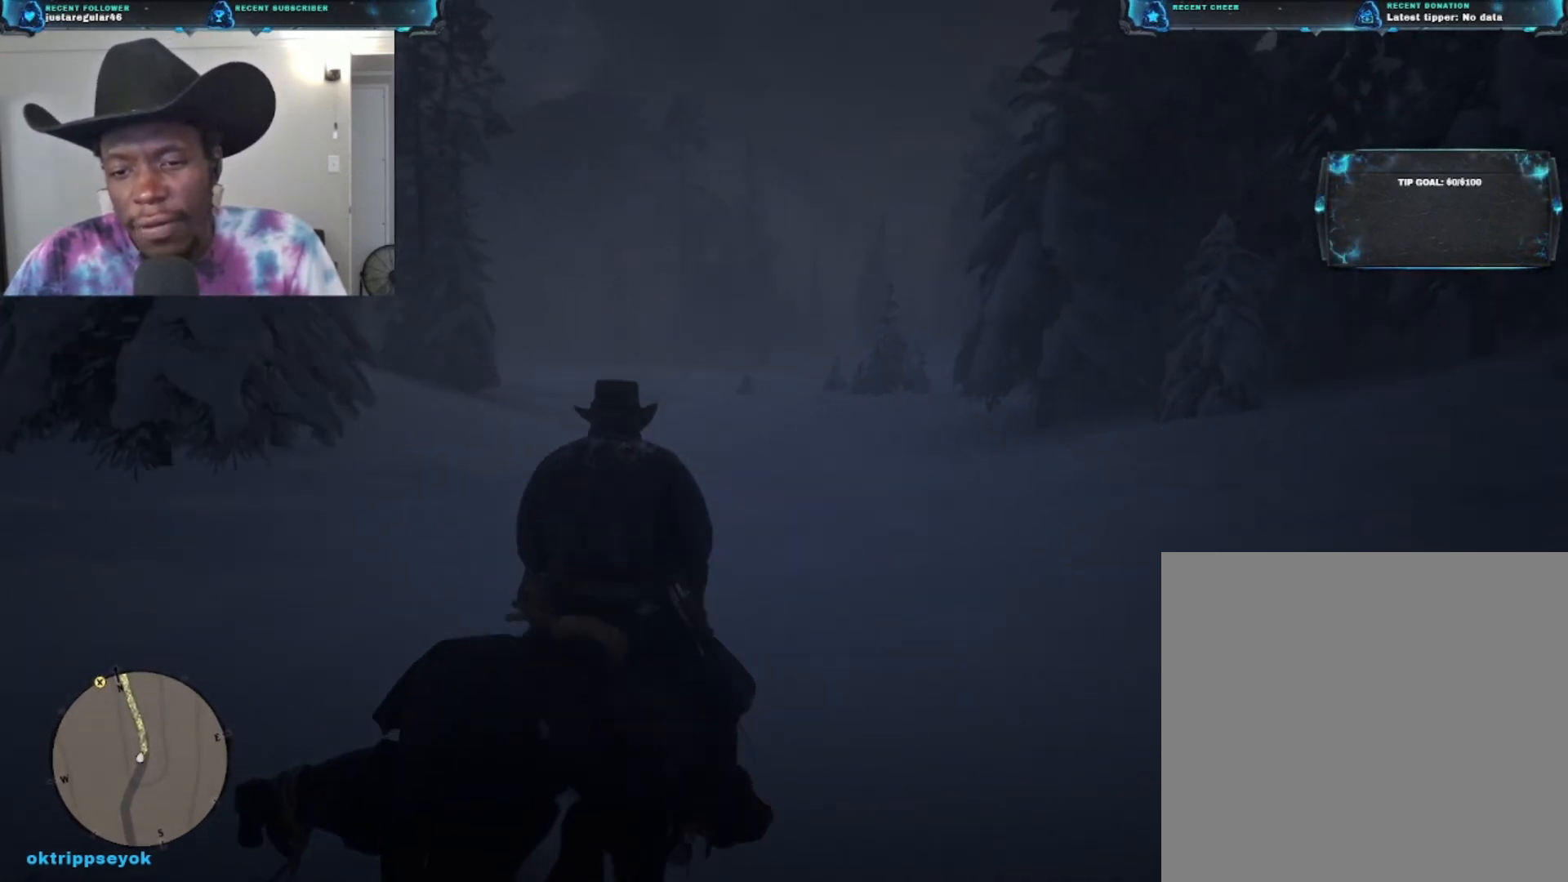
{"buttons": [], "left_stick": "up", "right_stick": "center", "events": []}
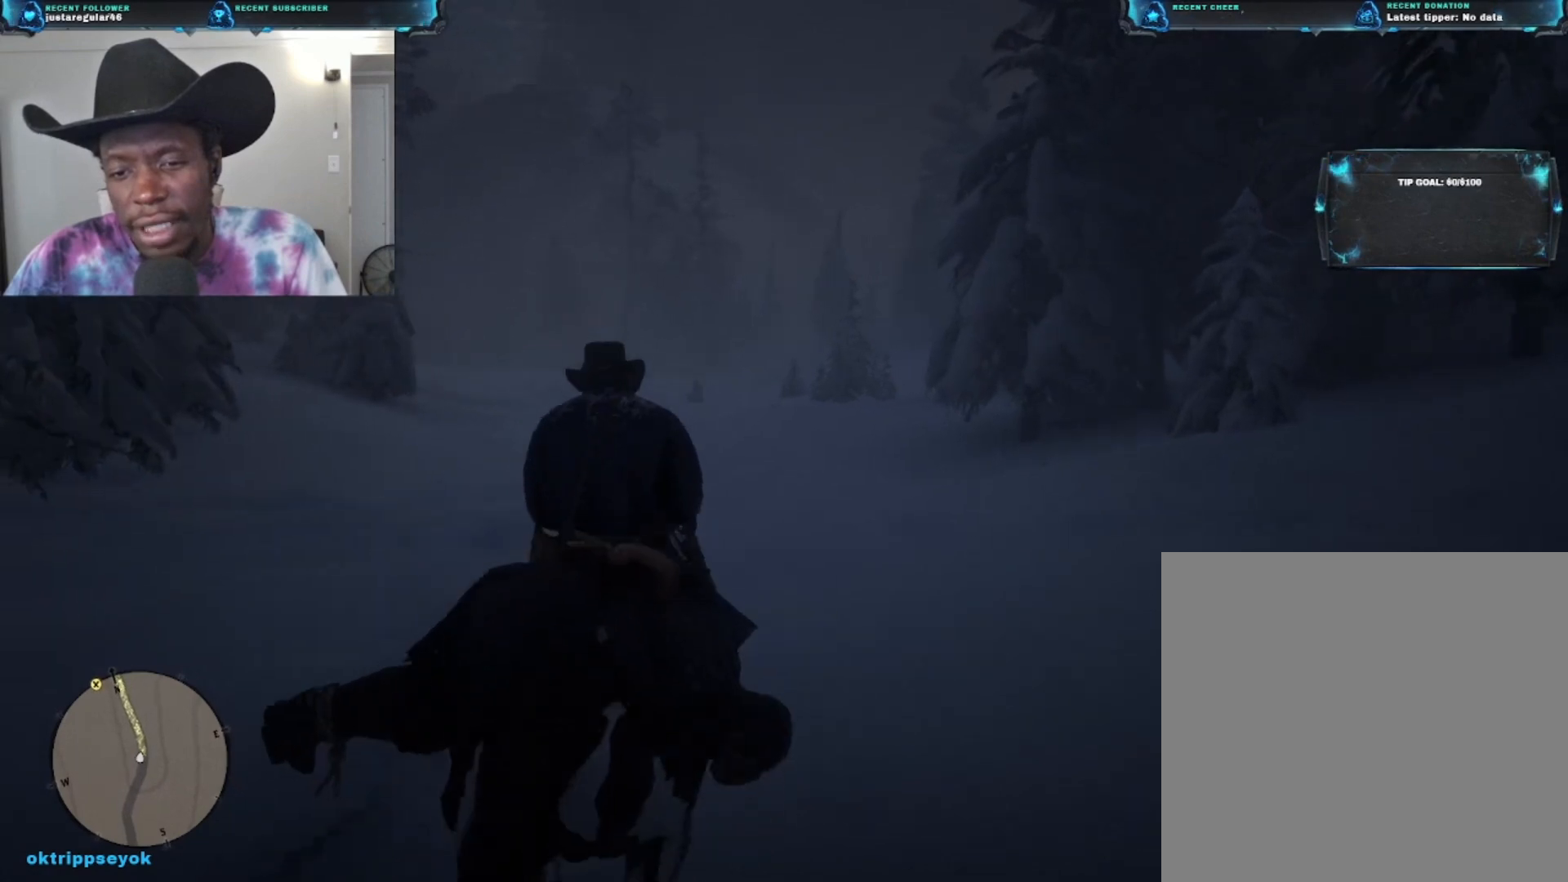
{"buttons": [], "left_stick": "up", "right_stick": "left", "events": [[100, "right_stick", "left"]]}